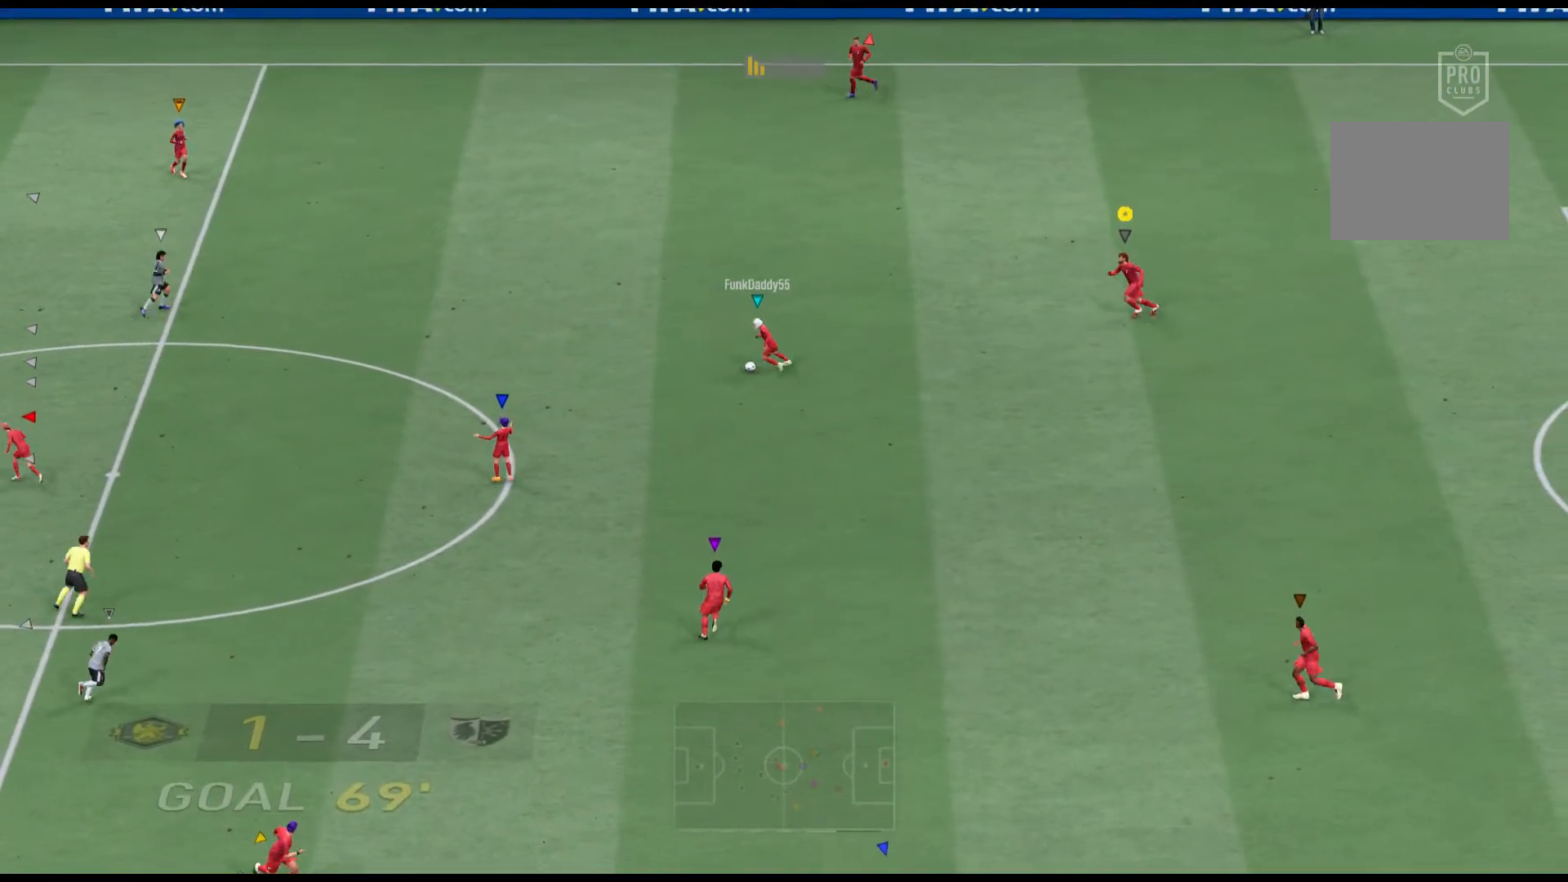
Gameplay with a controller (Xbox layout); each line is a JSON object with the inputs held at the frame after it. "events" lists button and stick changes between this image and that frame as [ms after this image, input, new state], when the widget could be followed in between. Not read: L3 R2 R3 right_stick.
{"buttons": [], "left_stick": "down-left", "events": [[100, "left_stick", "down-left"]]}
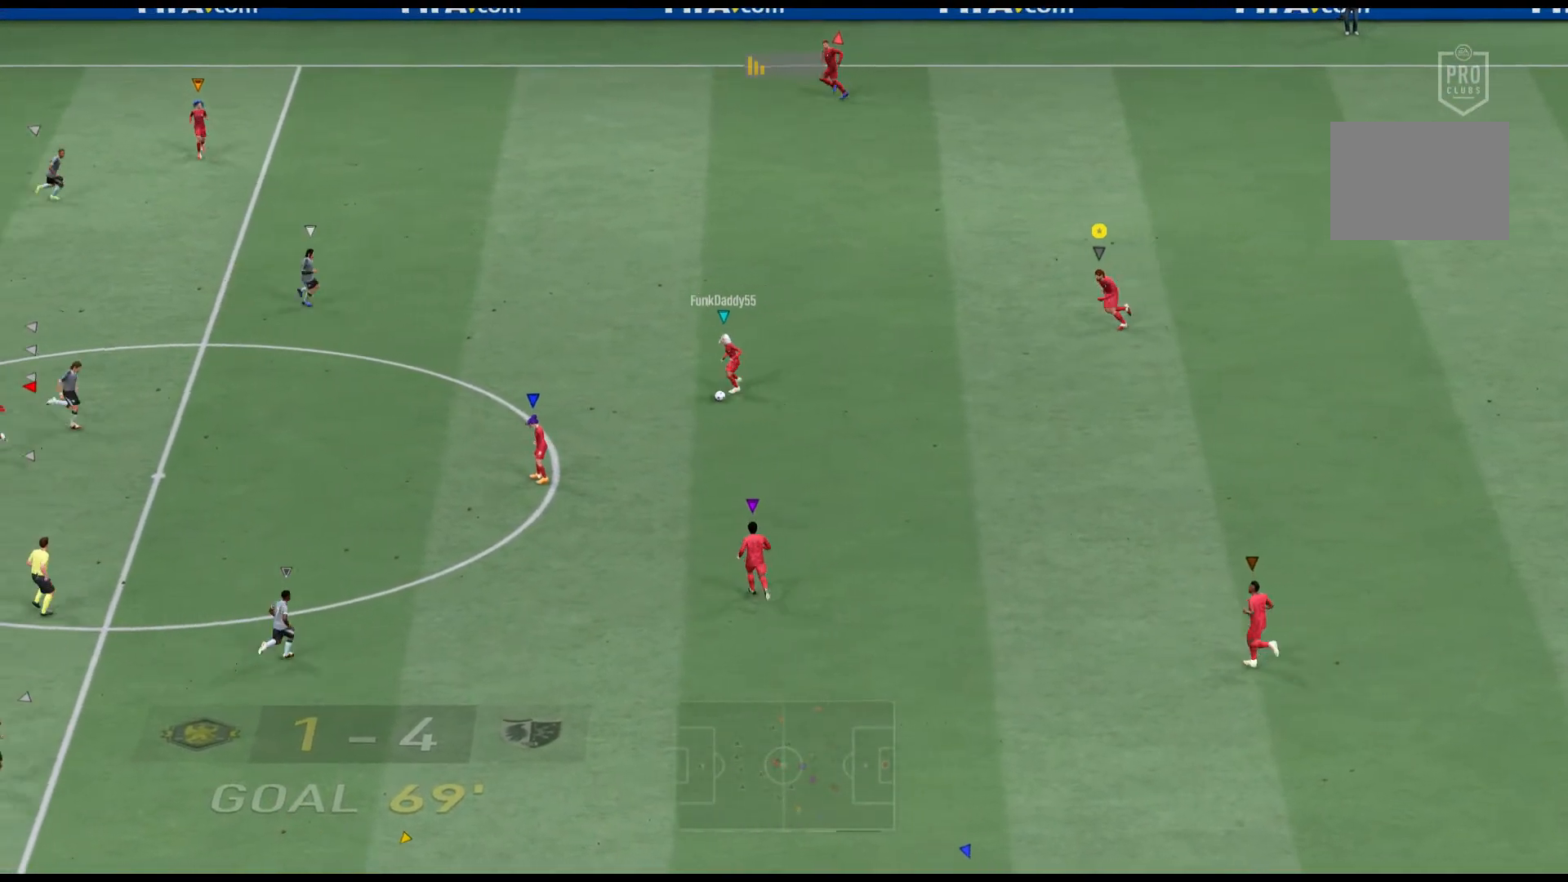
{"buttons": [], "left_stick": "center", "events": [[467, "left_stick", "center"]]}
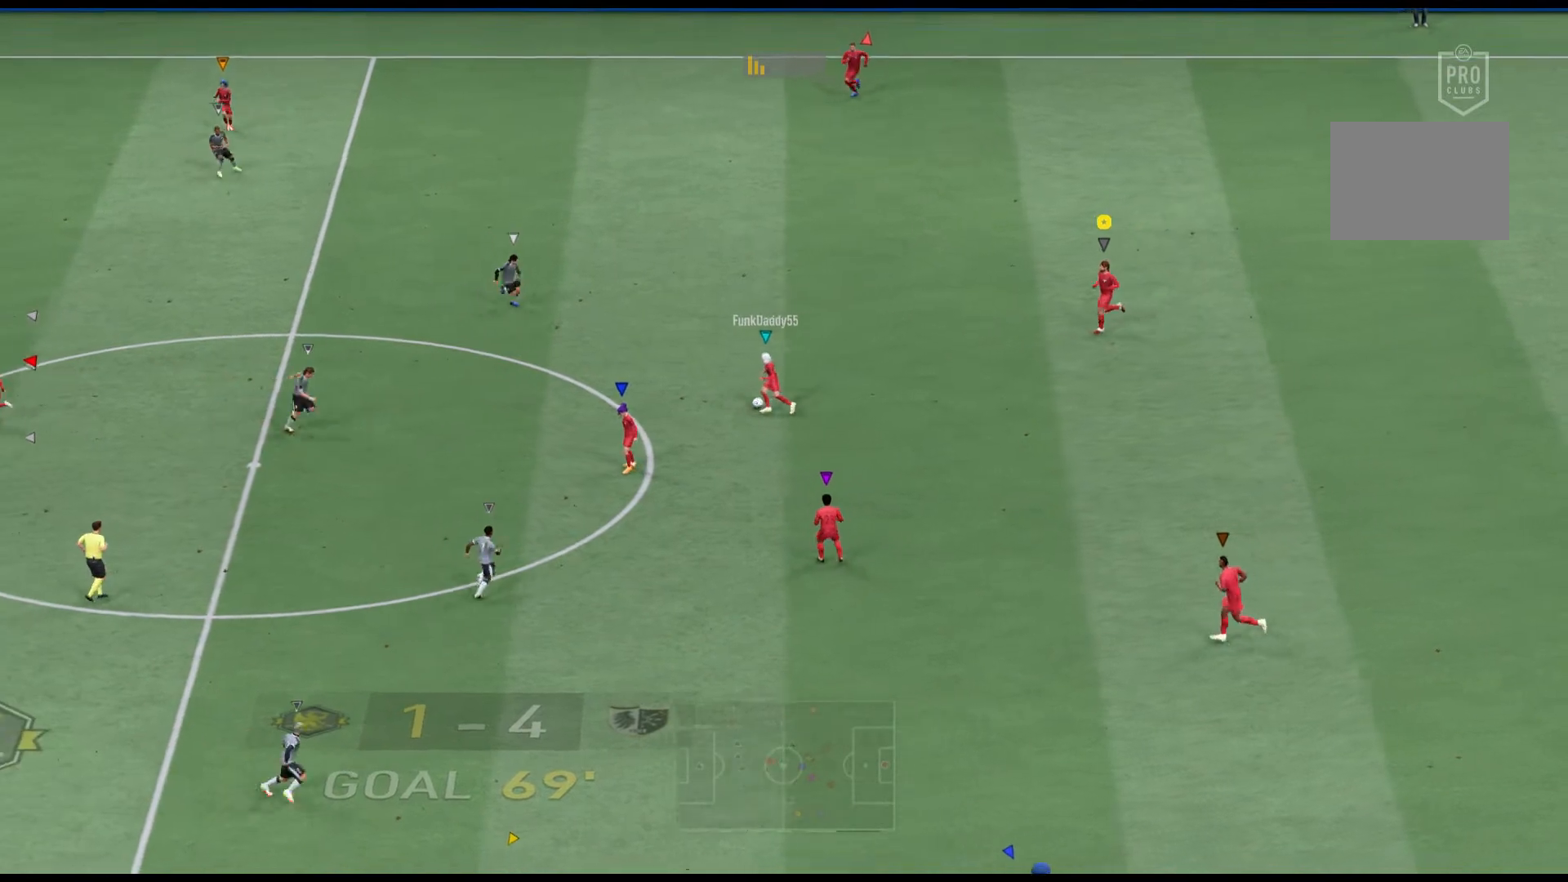
{"buttons": [], "left_stick": "center", "events": []}
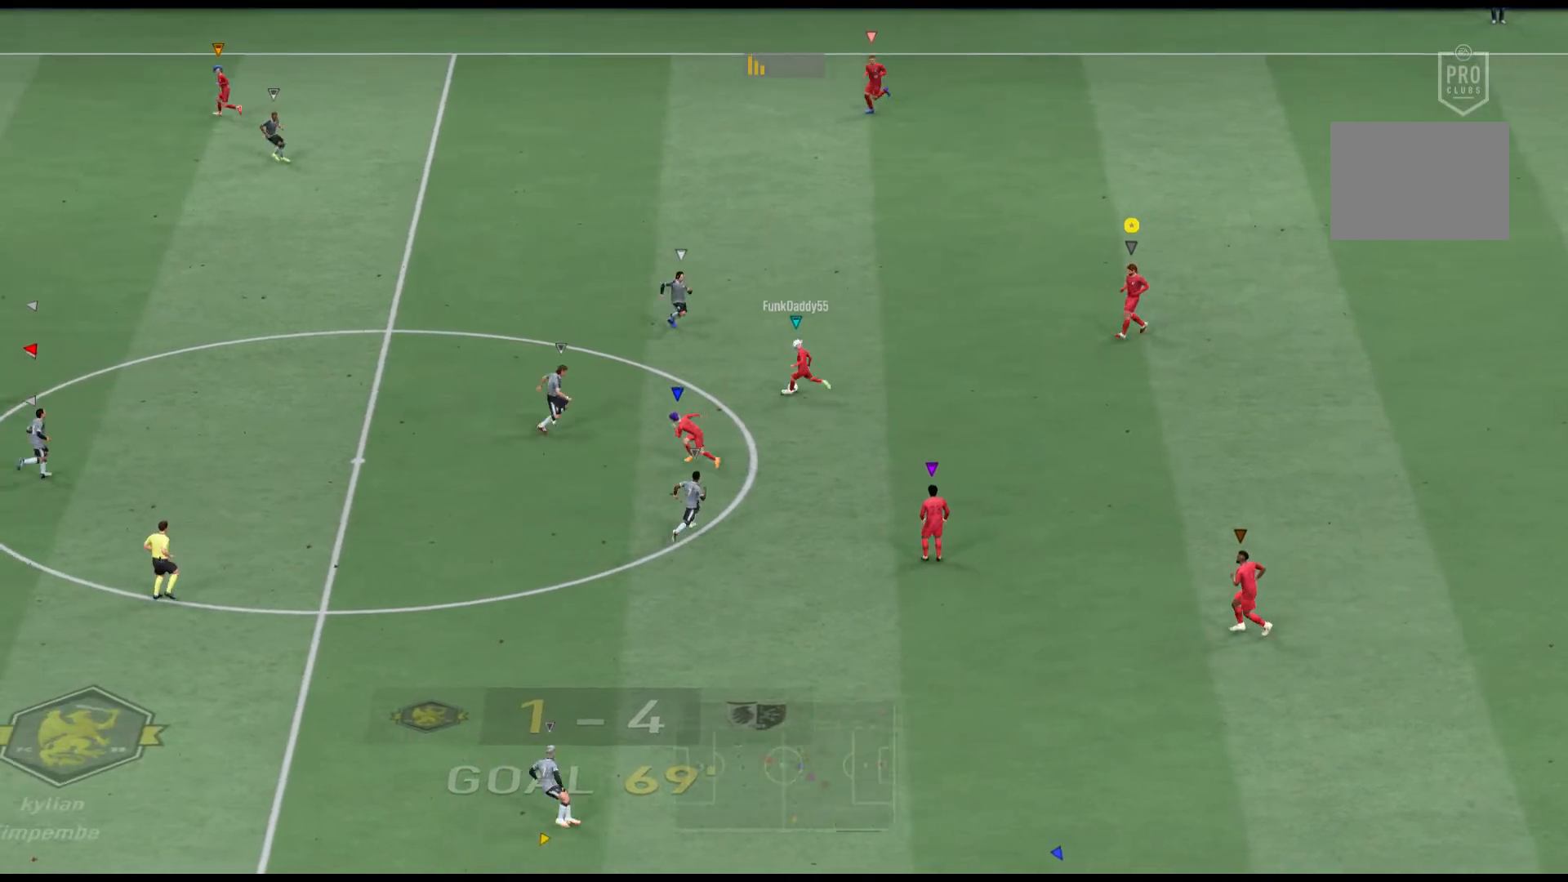
{"buttons": [], "left_stick": "center", "events": []}
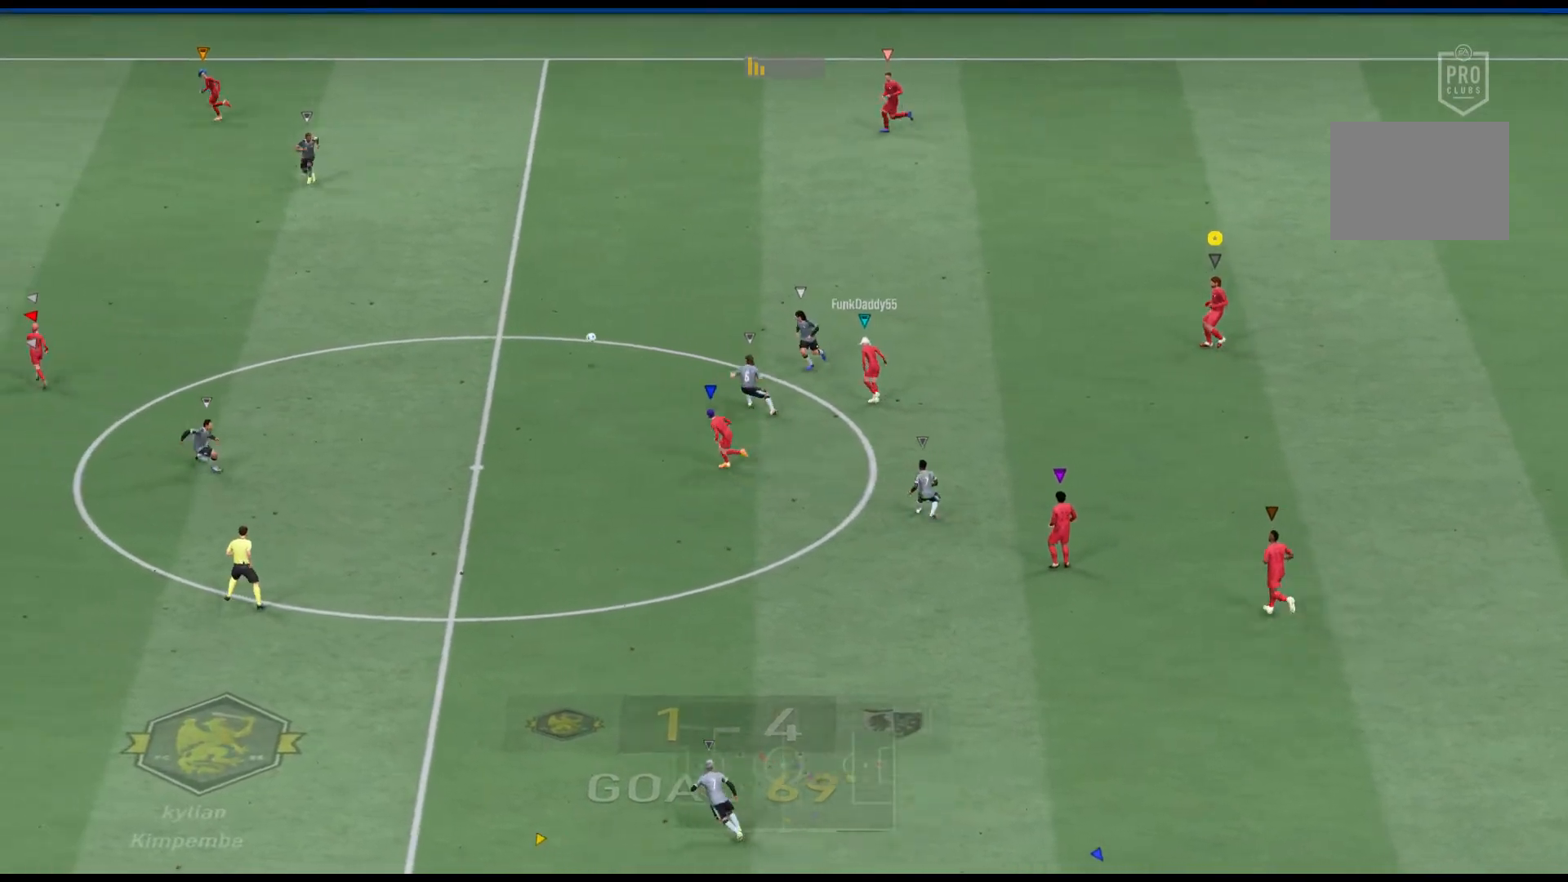
{"buttons": [], "left_stick": "center", "events": []}
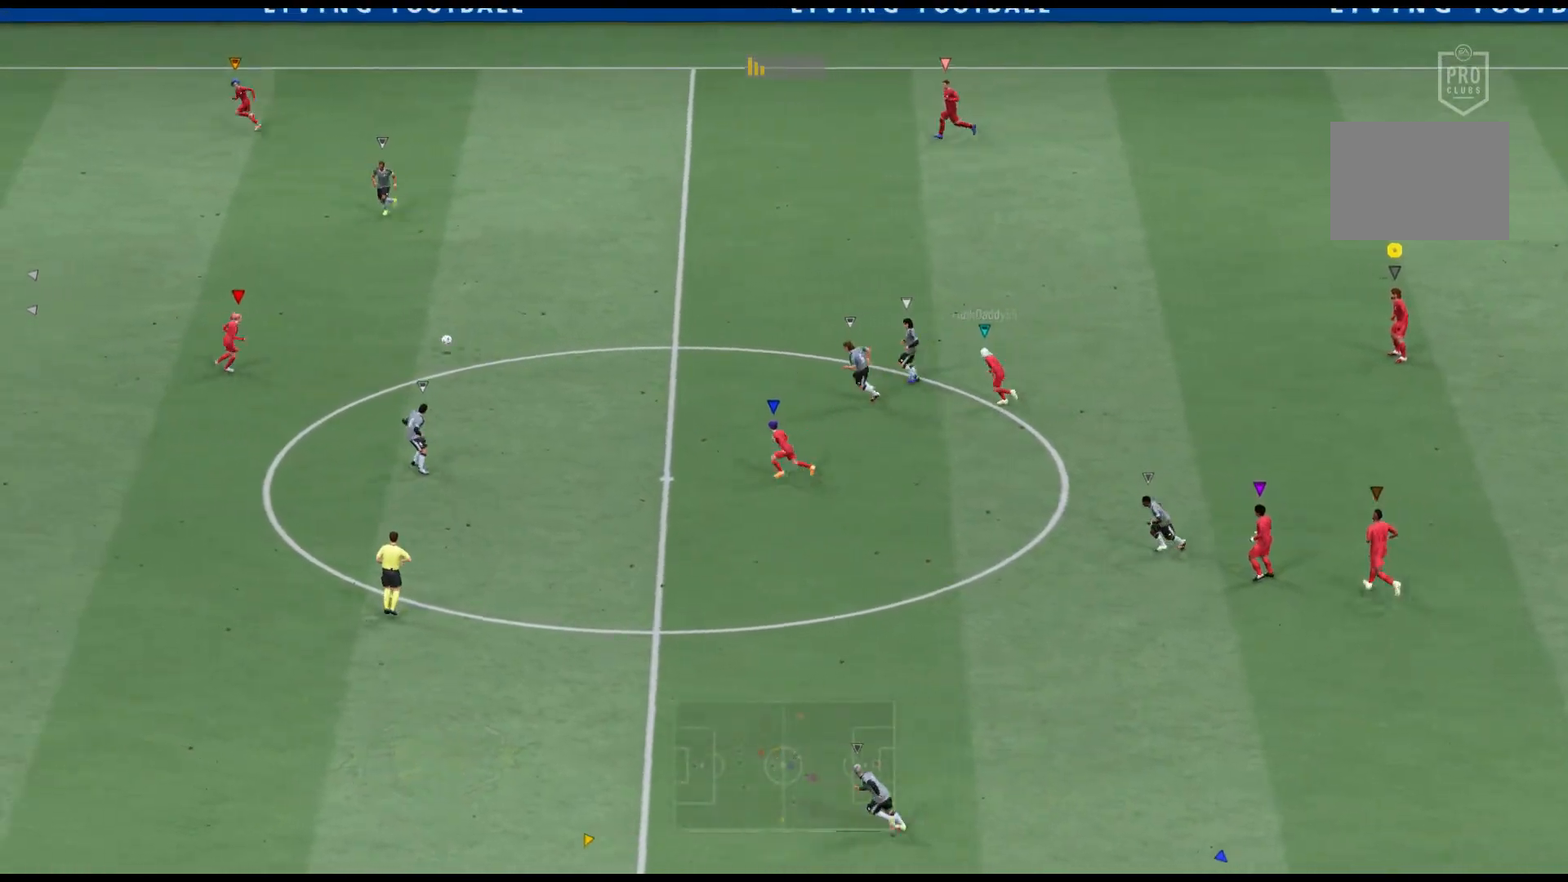
{"buttons": [], "left_stick": "left", "events": [[467, "left_stick", "left"]]}
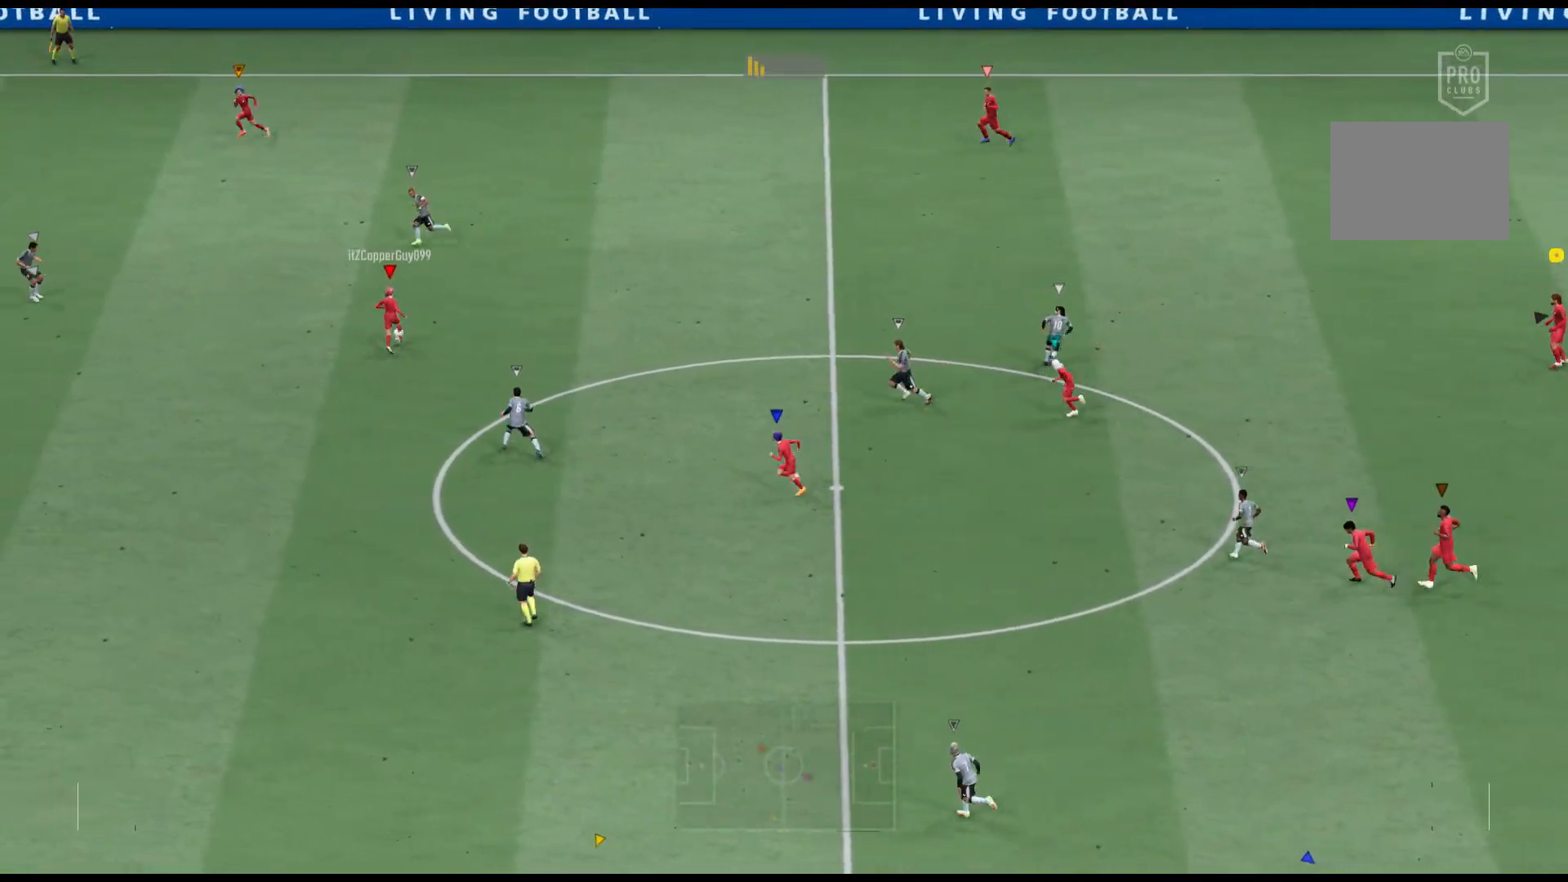
{"buttons": [], "left_stick": "left", "events": []}
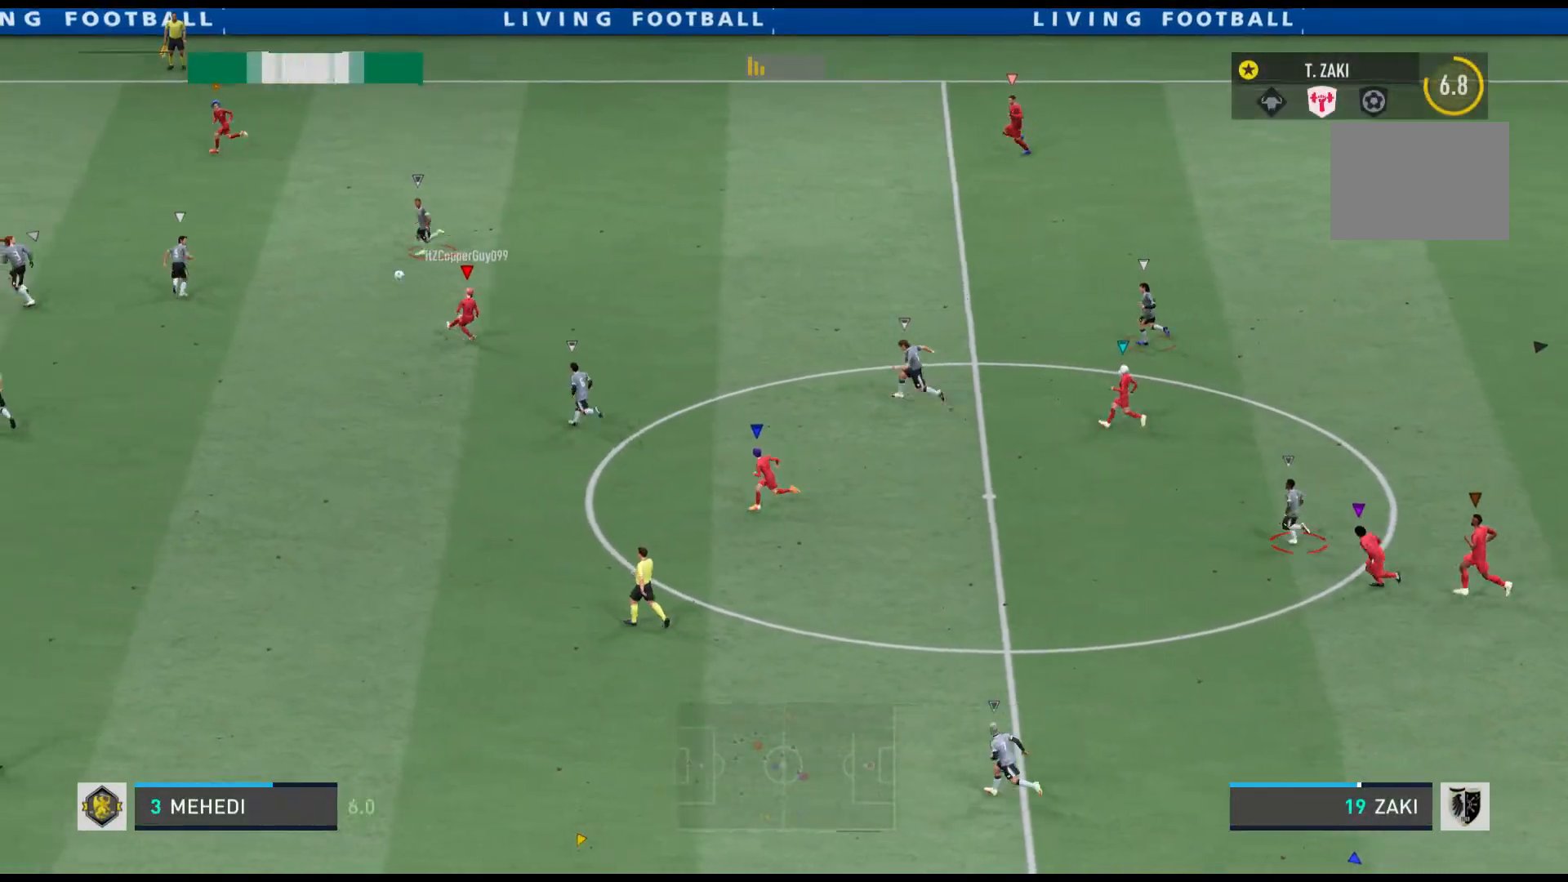
{"buttons": [], "left_stick": "left", "events": []}
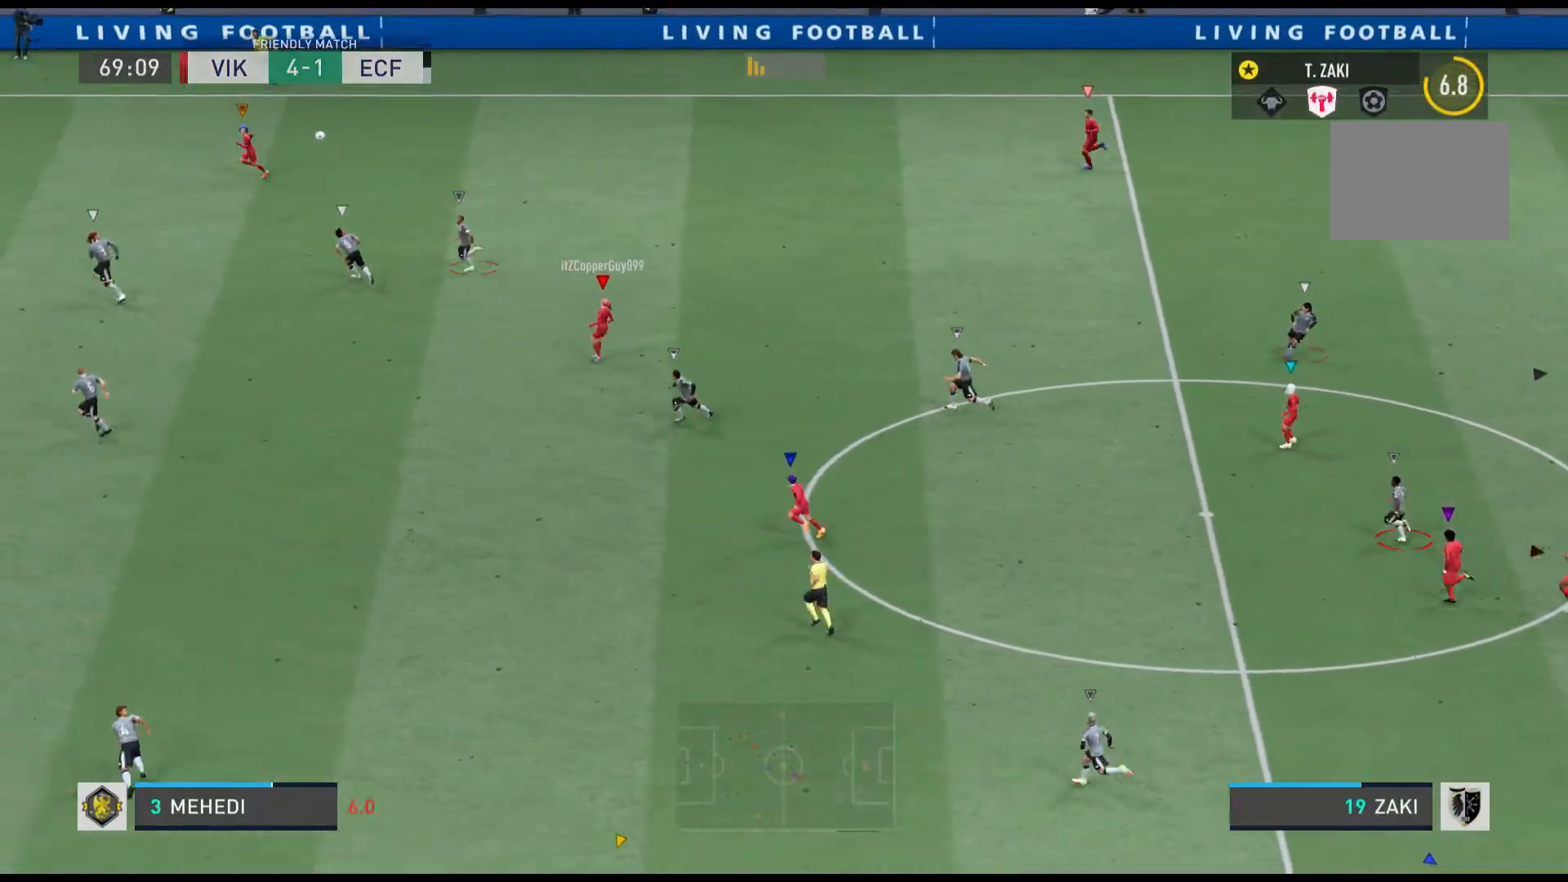
{"buttons": [], "left_stick": "left", "events": []}
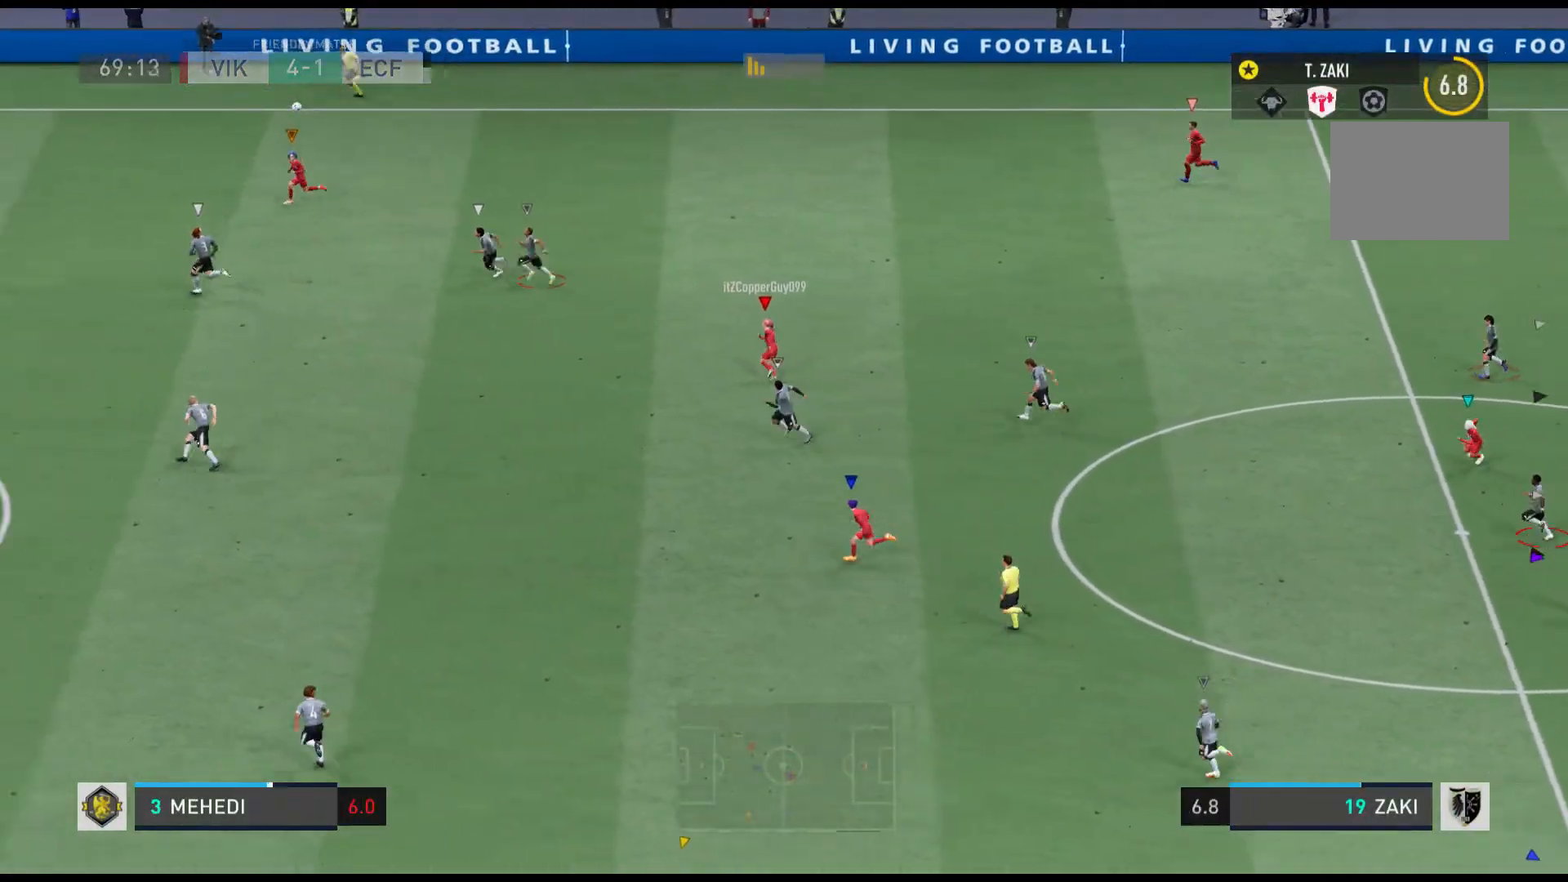
{"buttons": [], "left_stick": "up-left", "events": [[233, "left_stick", "up-left"]]}
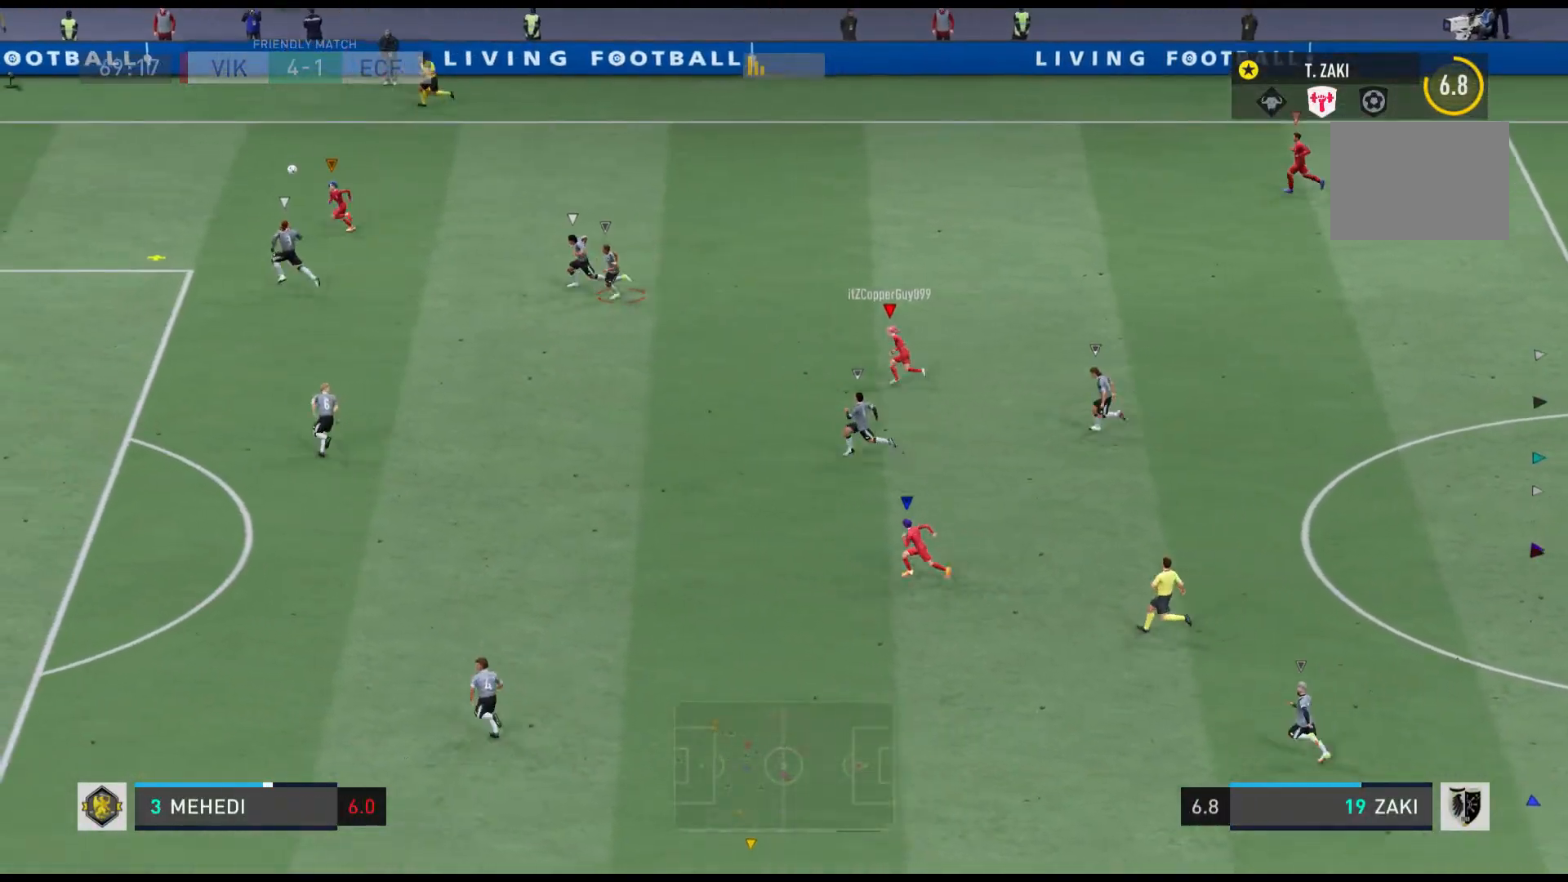
{"buttons": [], "left_stick": "up-left", "events": []}
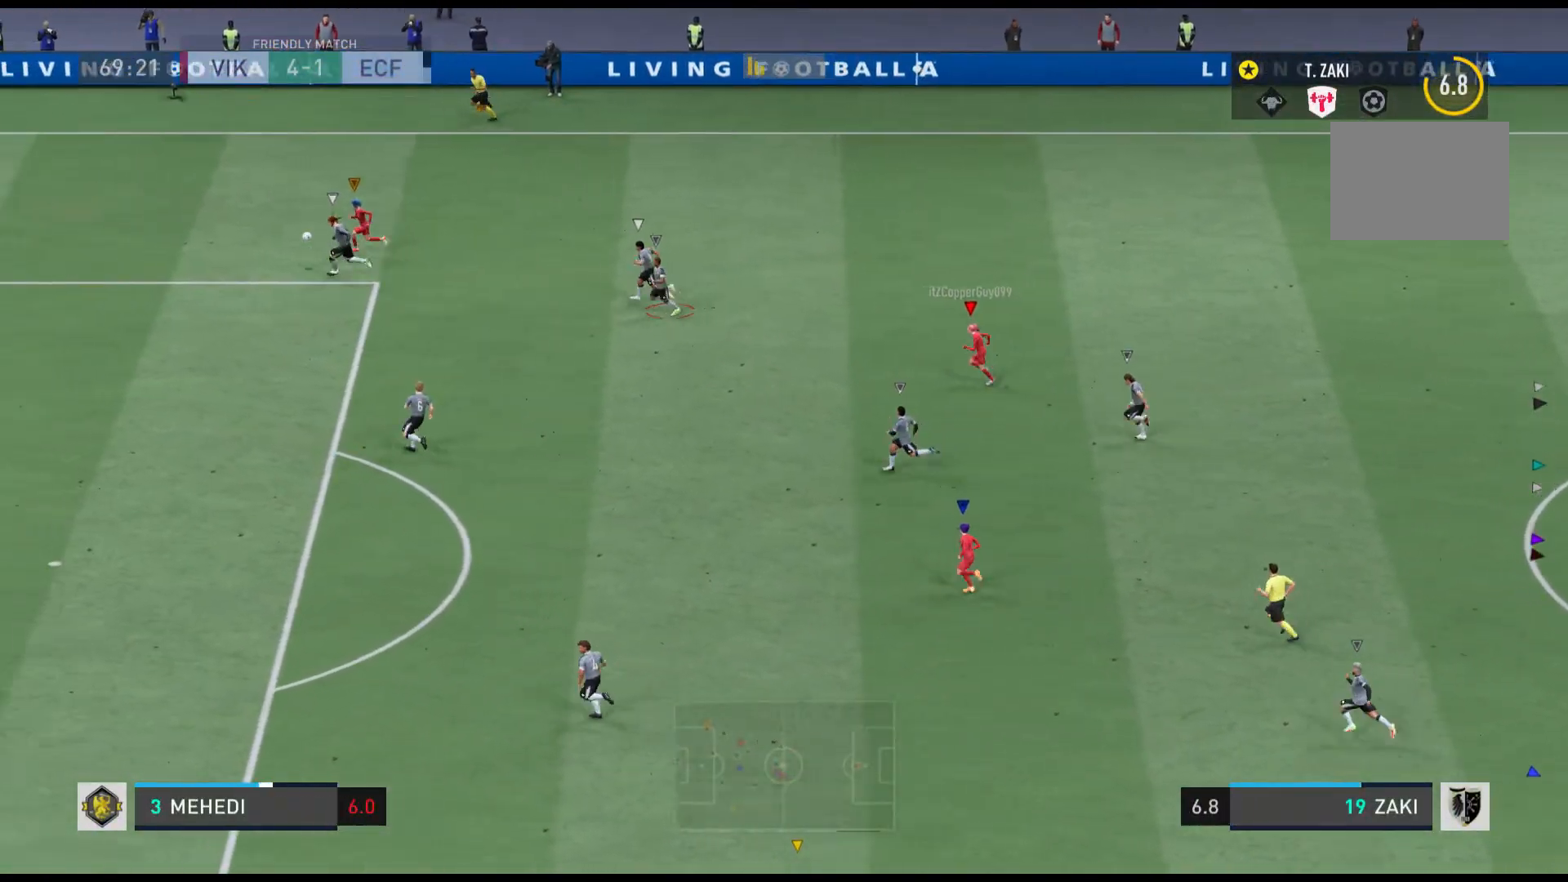
{"buttons": ["R1"], "left_stick": "left", "events": [[200, "R1", "down"], [267, "left_stick", "left"]]}
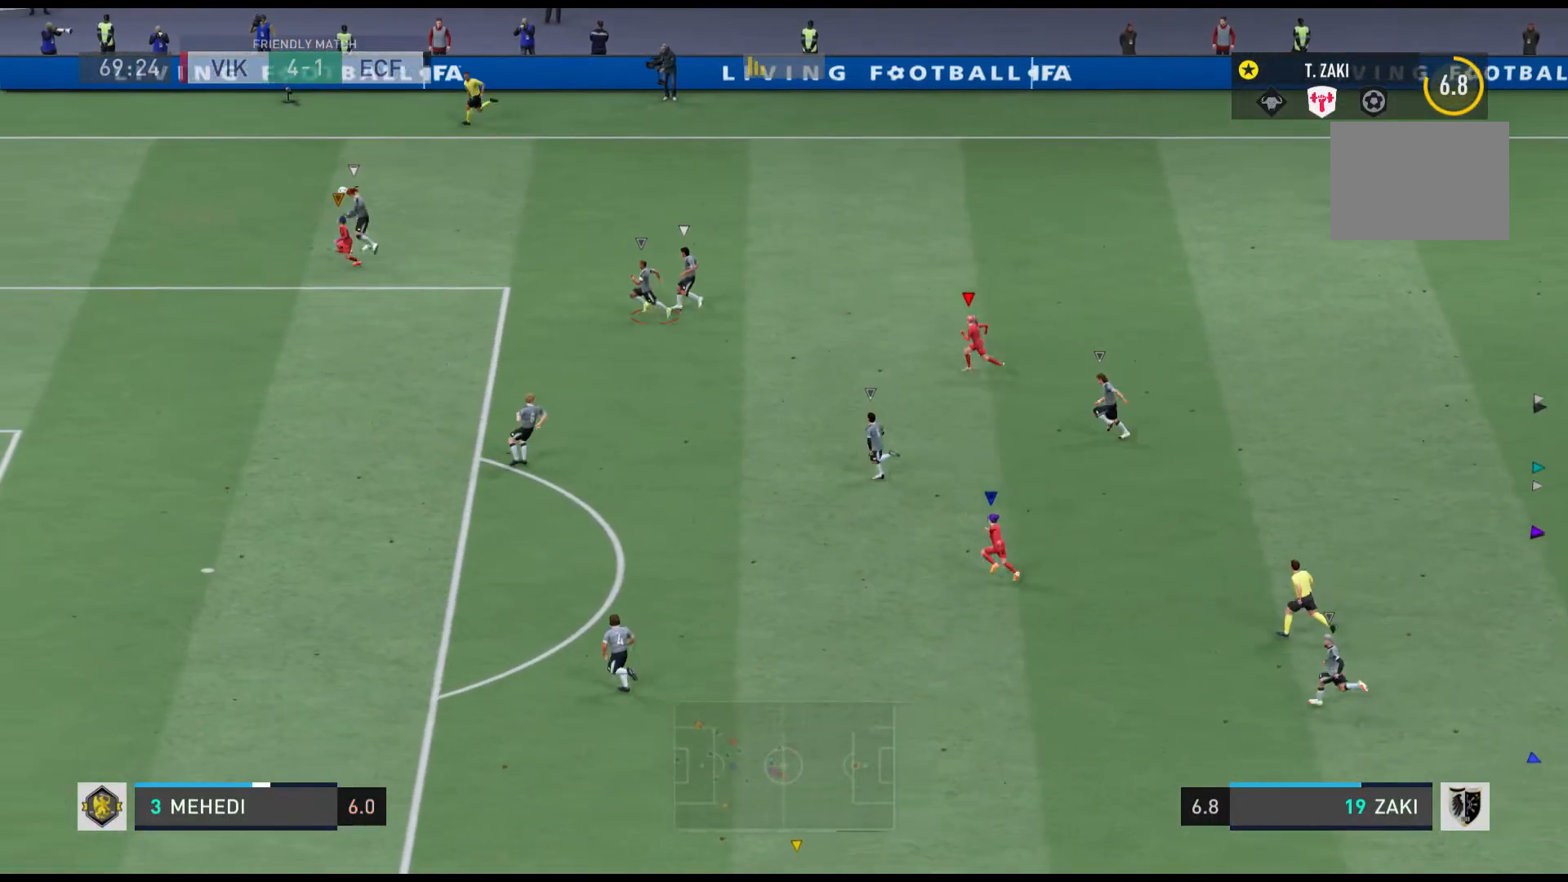
{"buttons": [], "left_stick": "down-left", "events": [[100, "R1", "up"], [167, "left_stick", "down-left"]]}
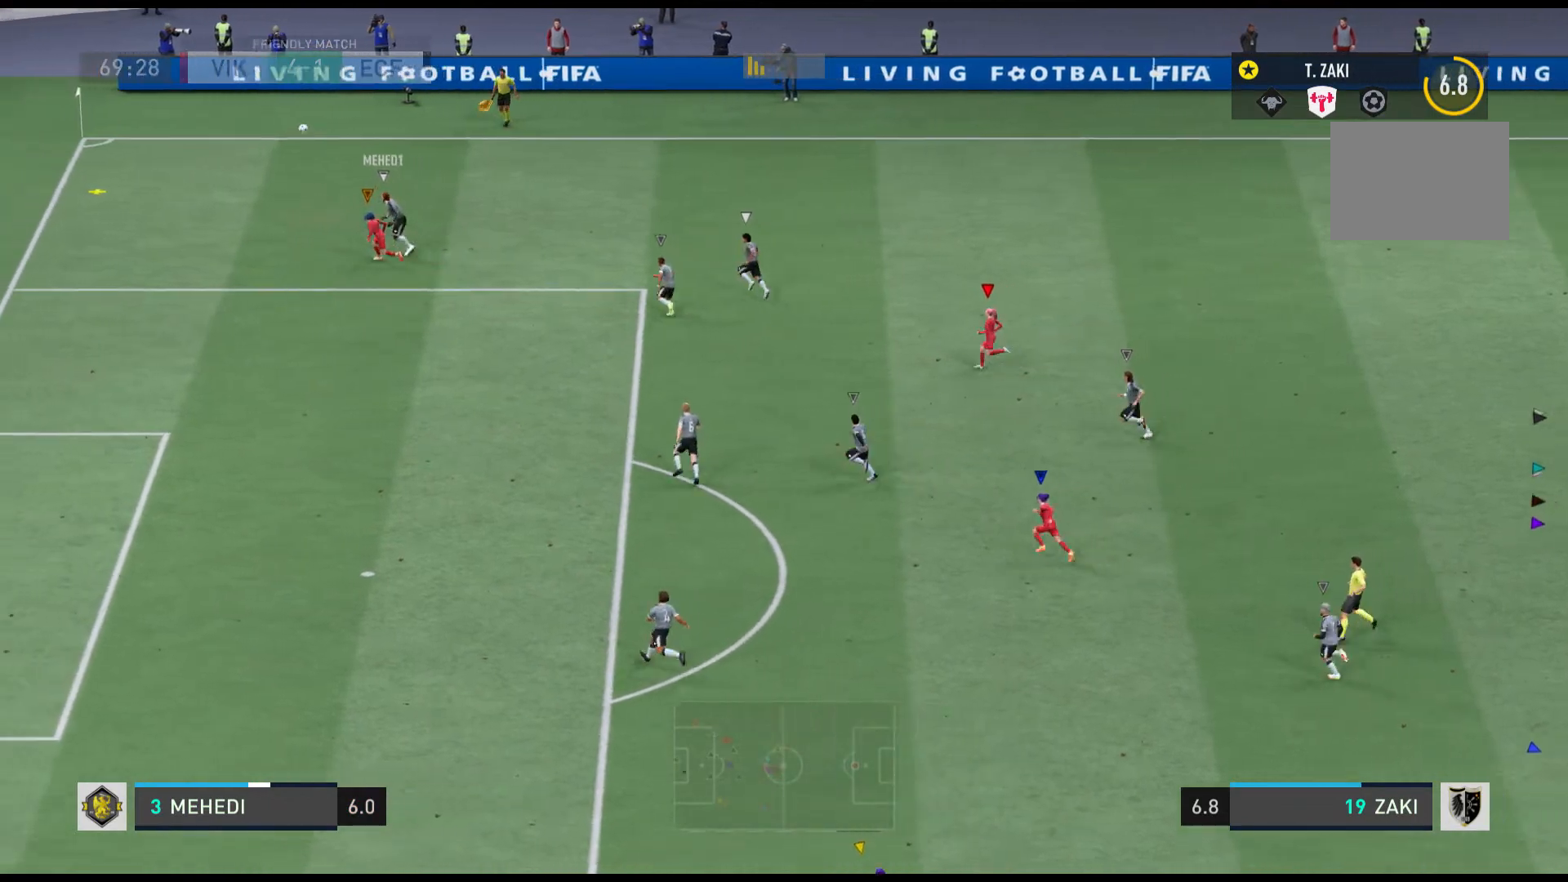
{"buttons": [], "left_stick": "center", "events": [[333, "left_stick", "center"]]}
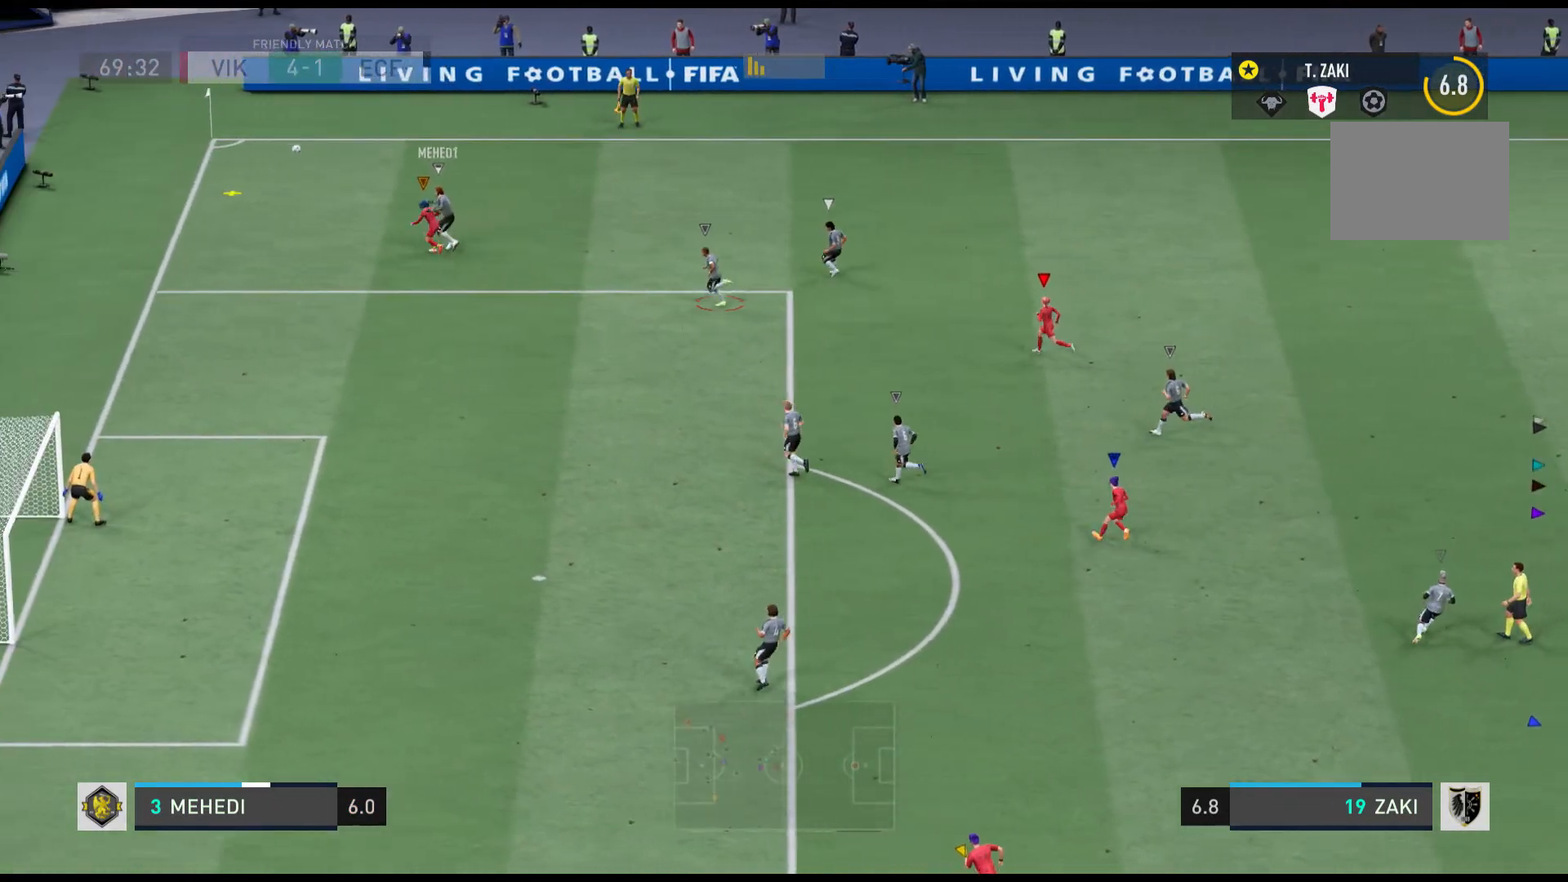
{"buttons": [], "left_stick": "center", "events": []}
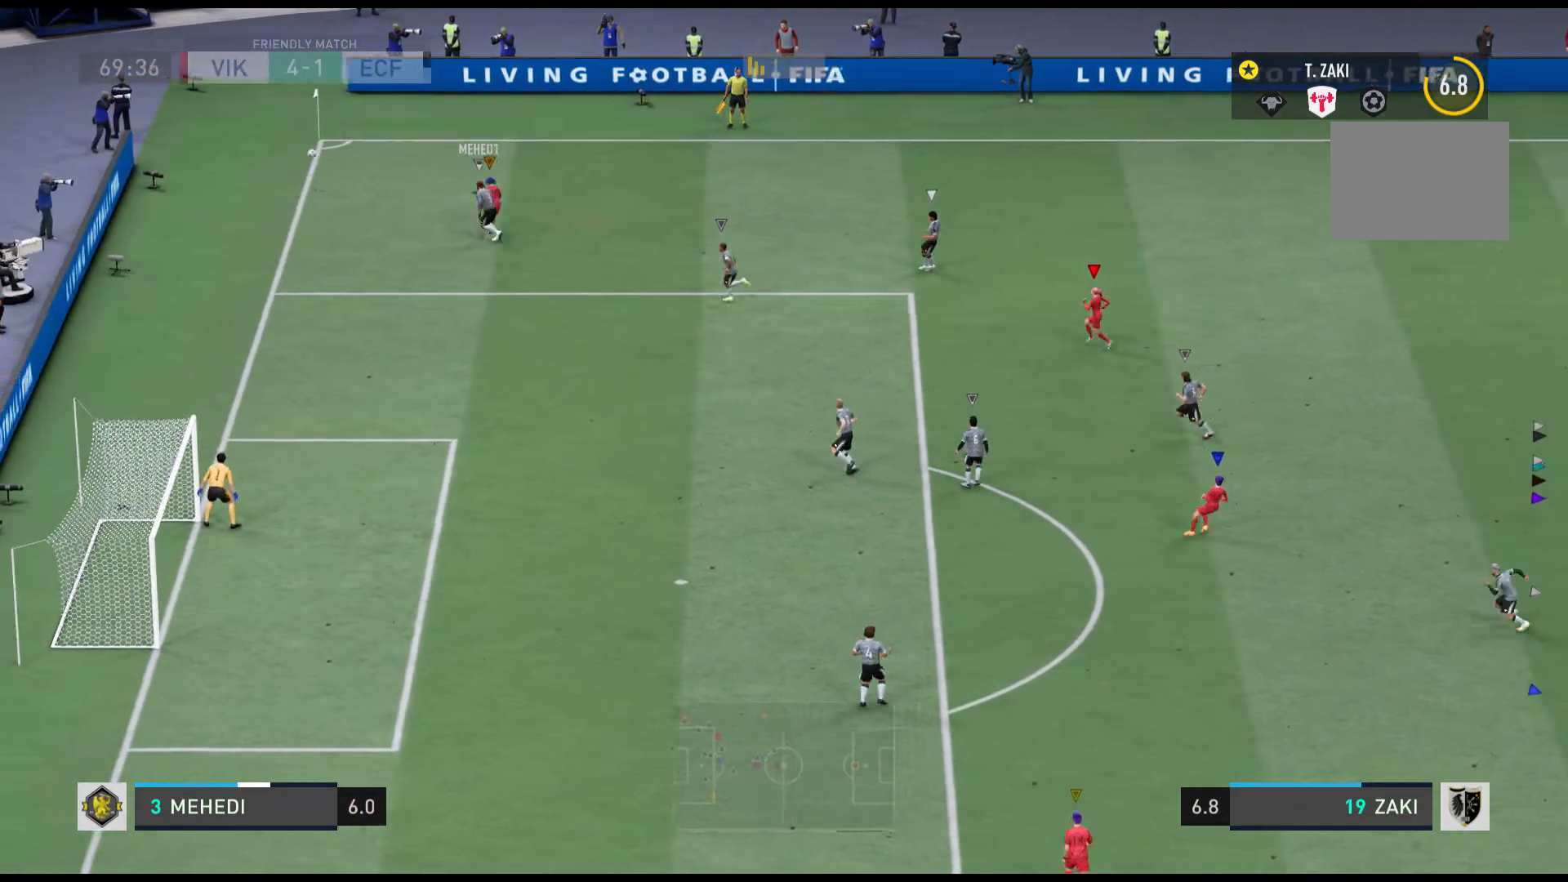
{"buttons": [], "left_stick": "center", "events": []}
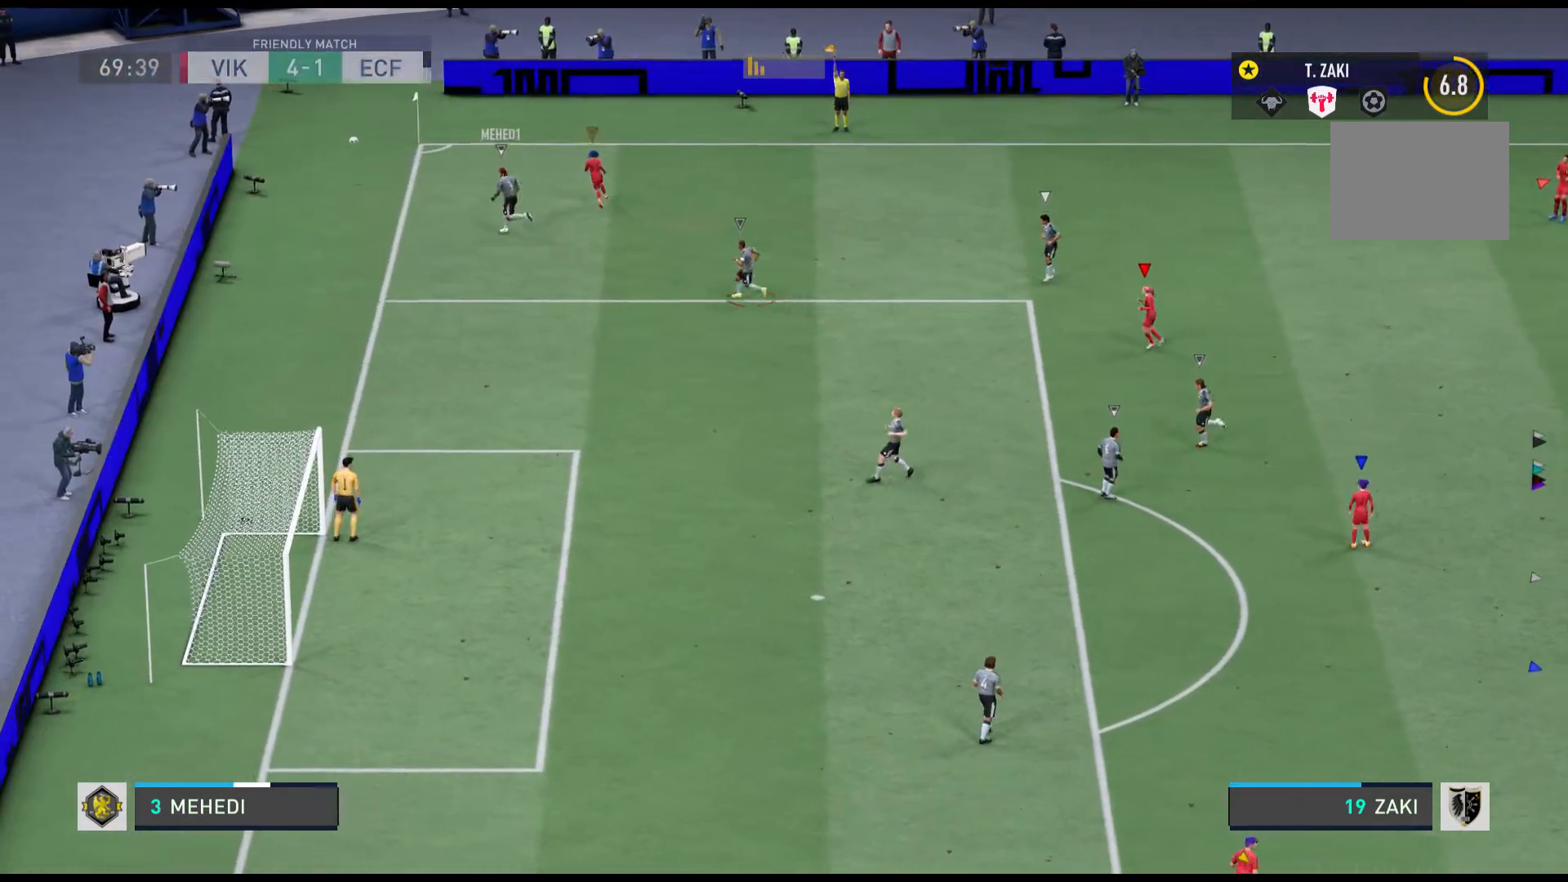
{"buttons": [], "left_stick": "center", "events": []}
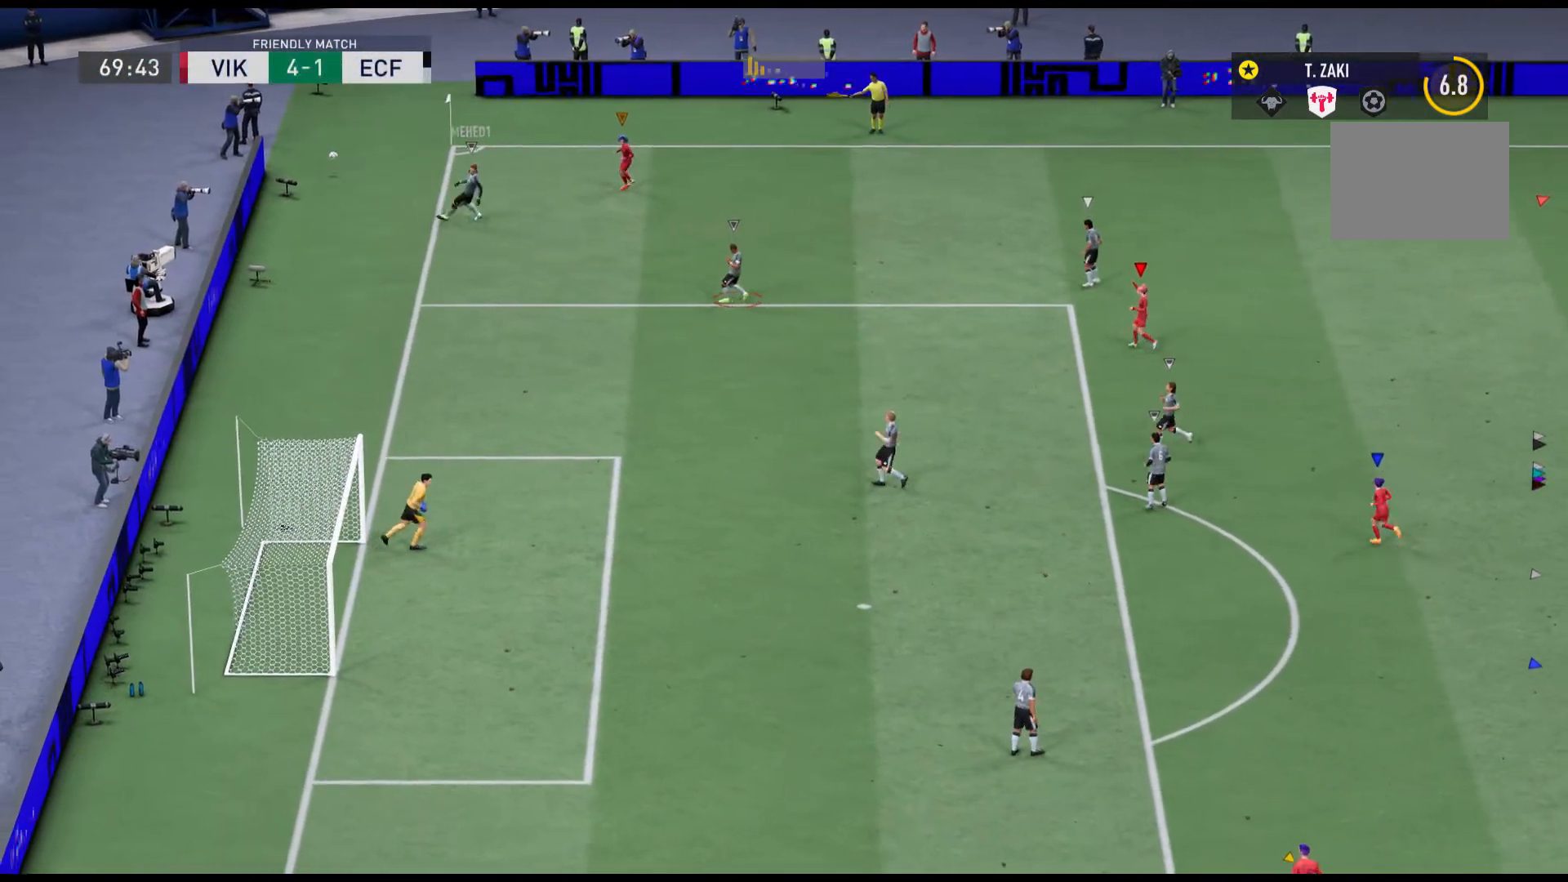
{"buttons": [], "left_stick": "center", "events": []}
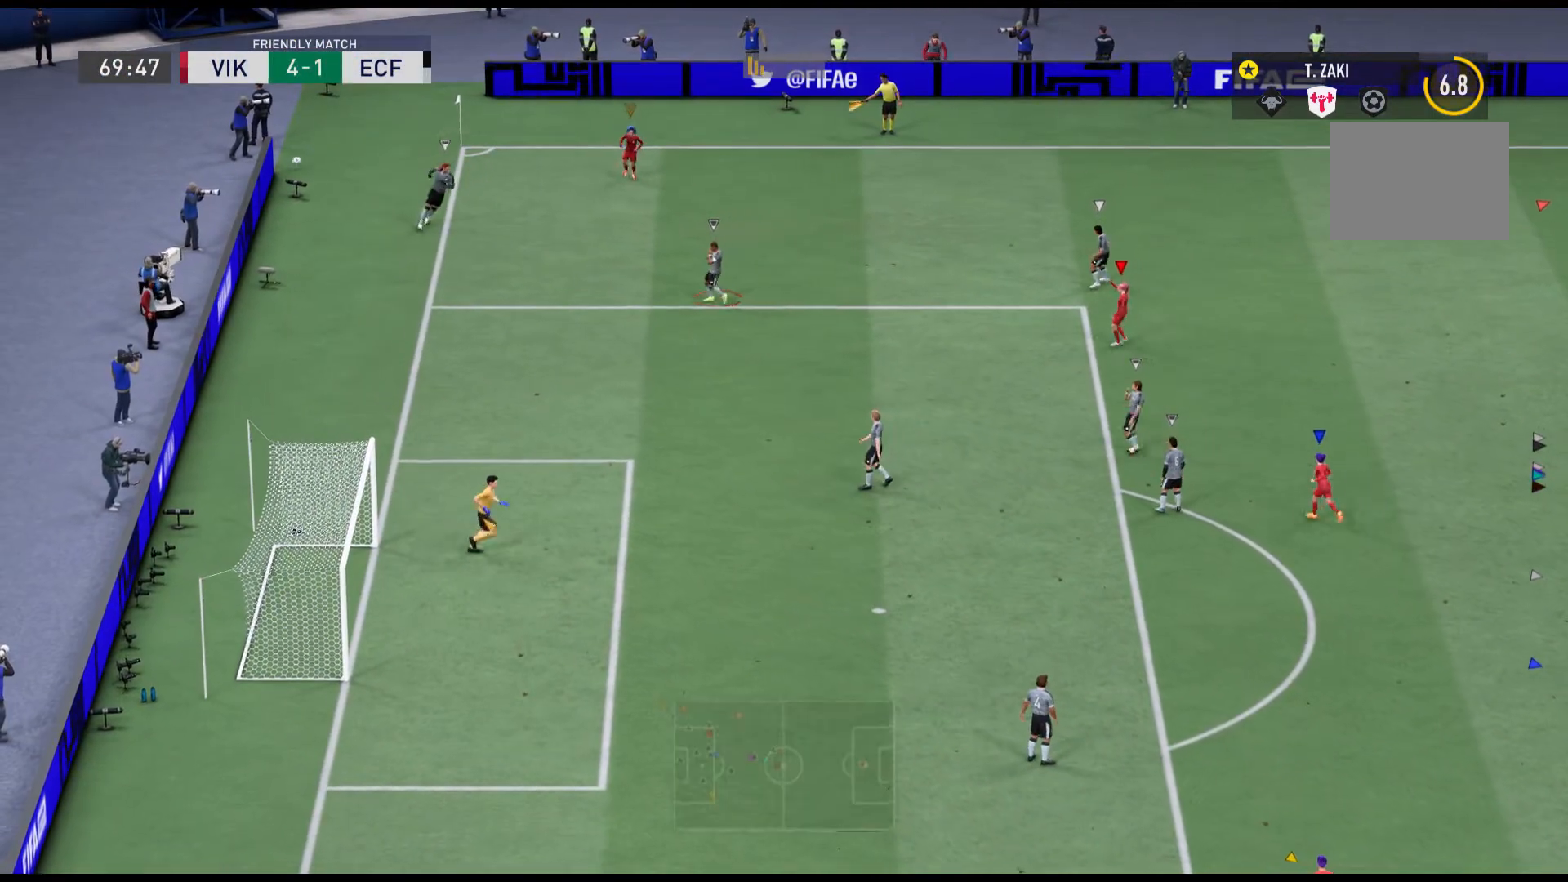
{"buttons": [], "left_stick": "center", "events": []}
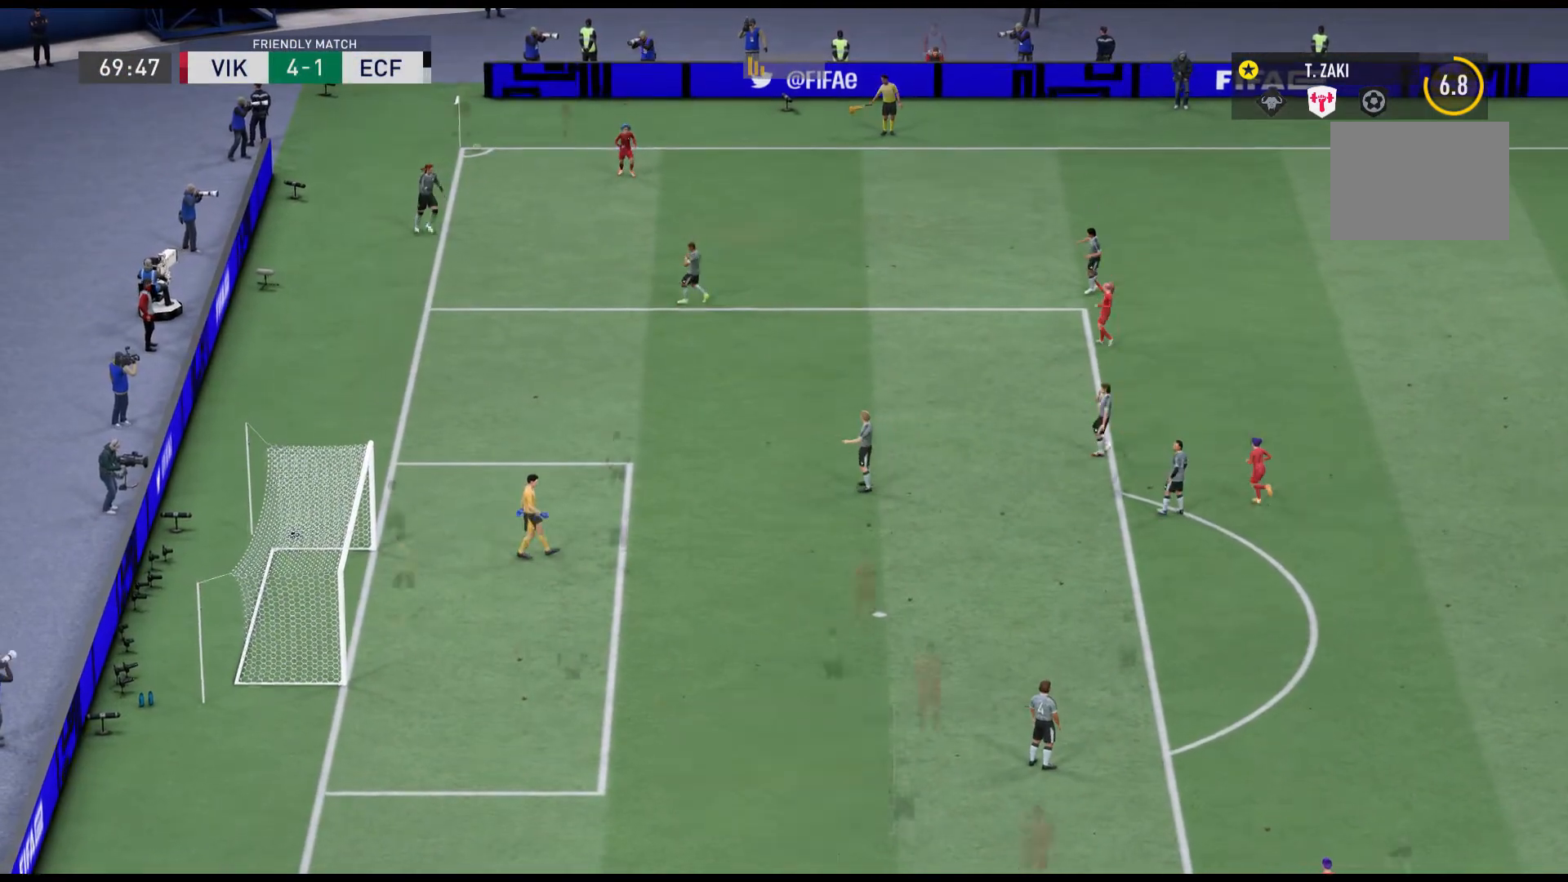
{"buttons": ["R1"], "left_stick": "up-left", "events": [[300, "left_stick", "up-left"], [400, "R1", "down"]]}
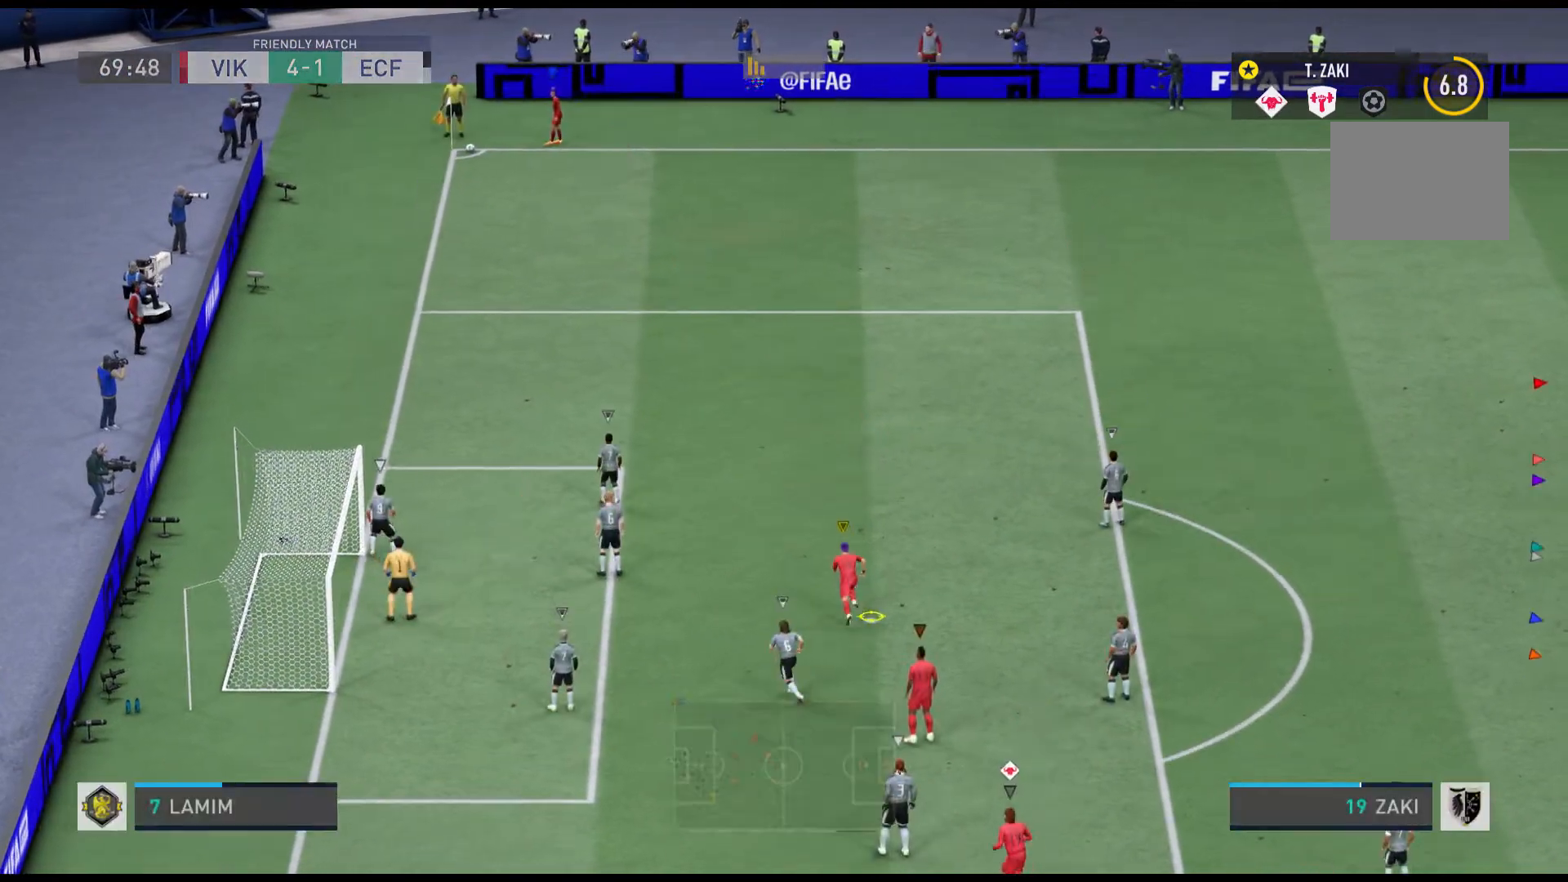
{"buttons": ["R1"], "left_stick": "up-left", "events": []}
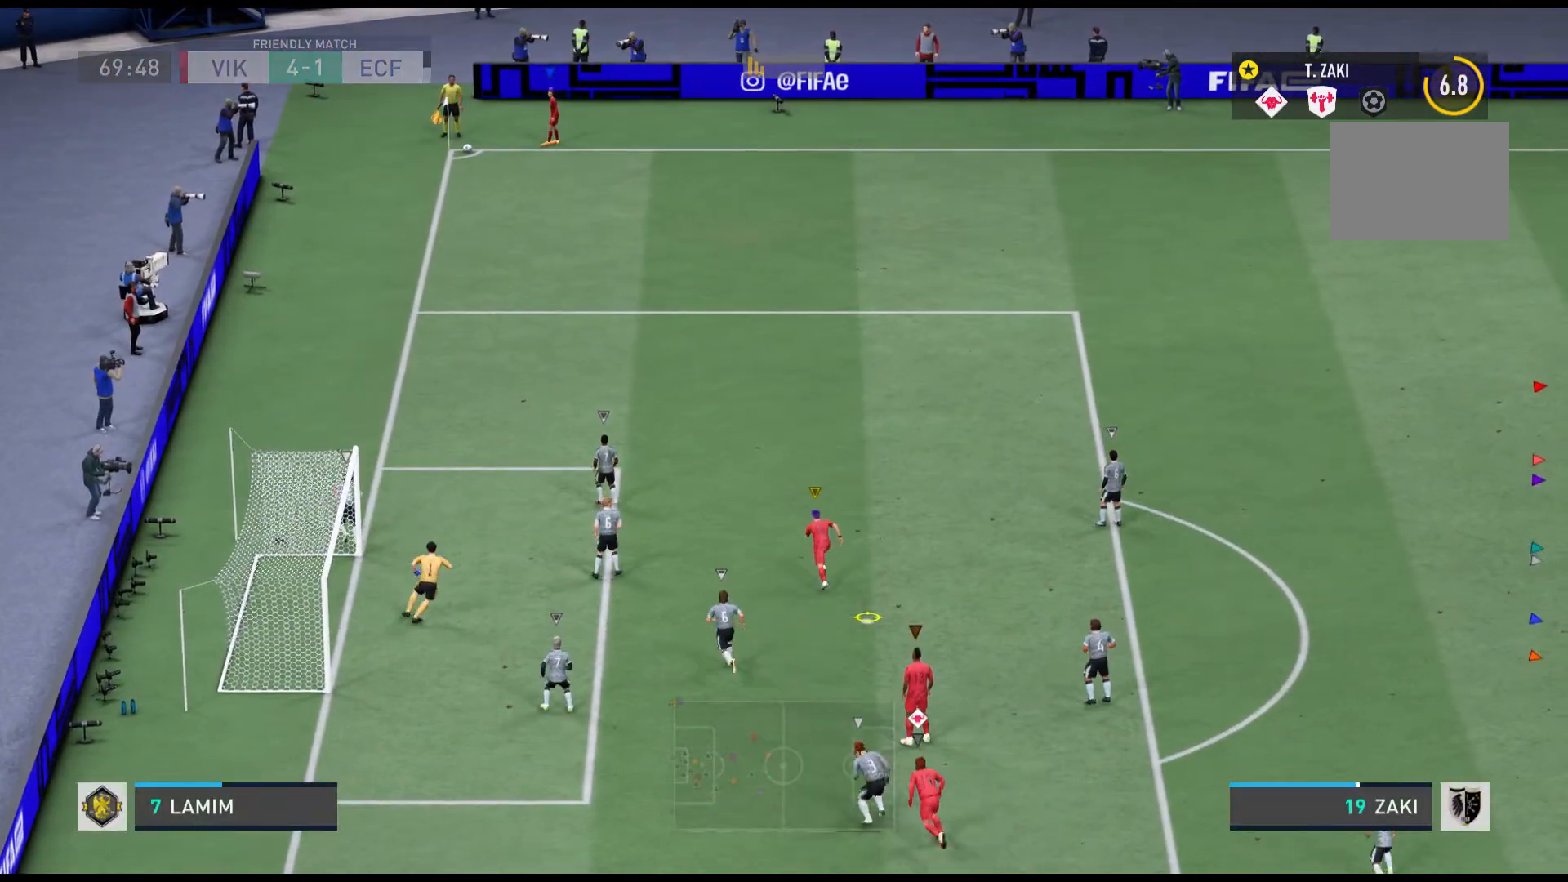
{"buttons": ["R1"], "left_stick": "up-left", "events": []}
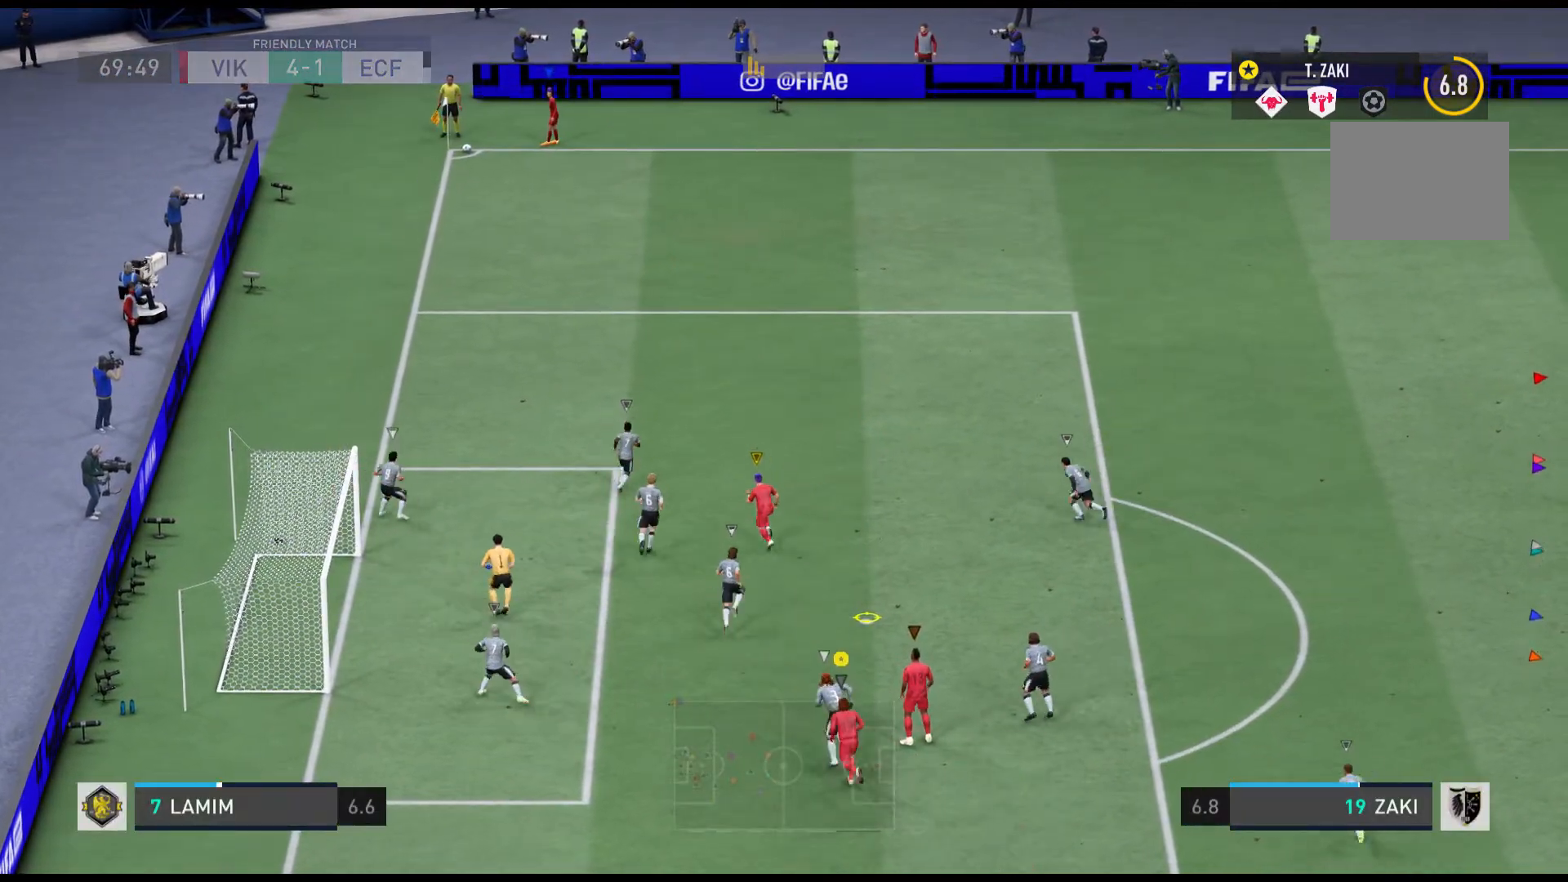
{"buttons": ["R1"], "left_stick": "up", "events": [[234, "left_stick", "up"]]}
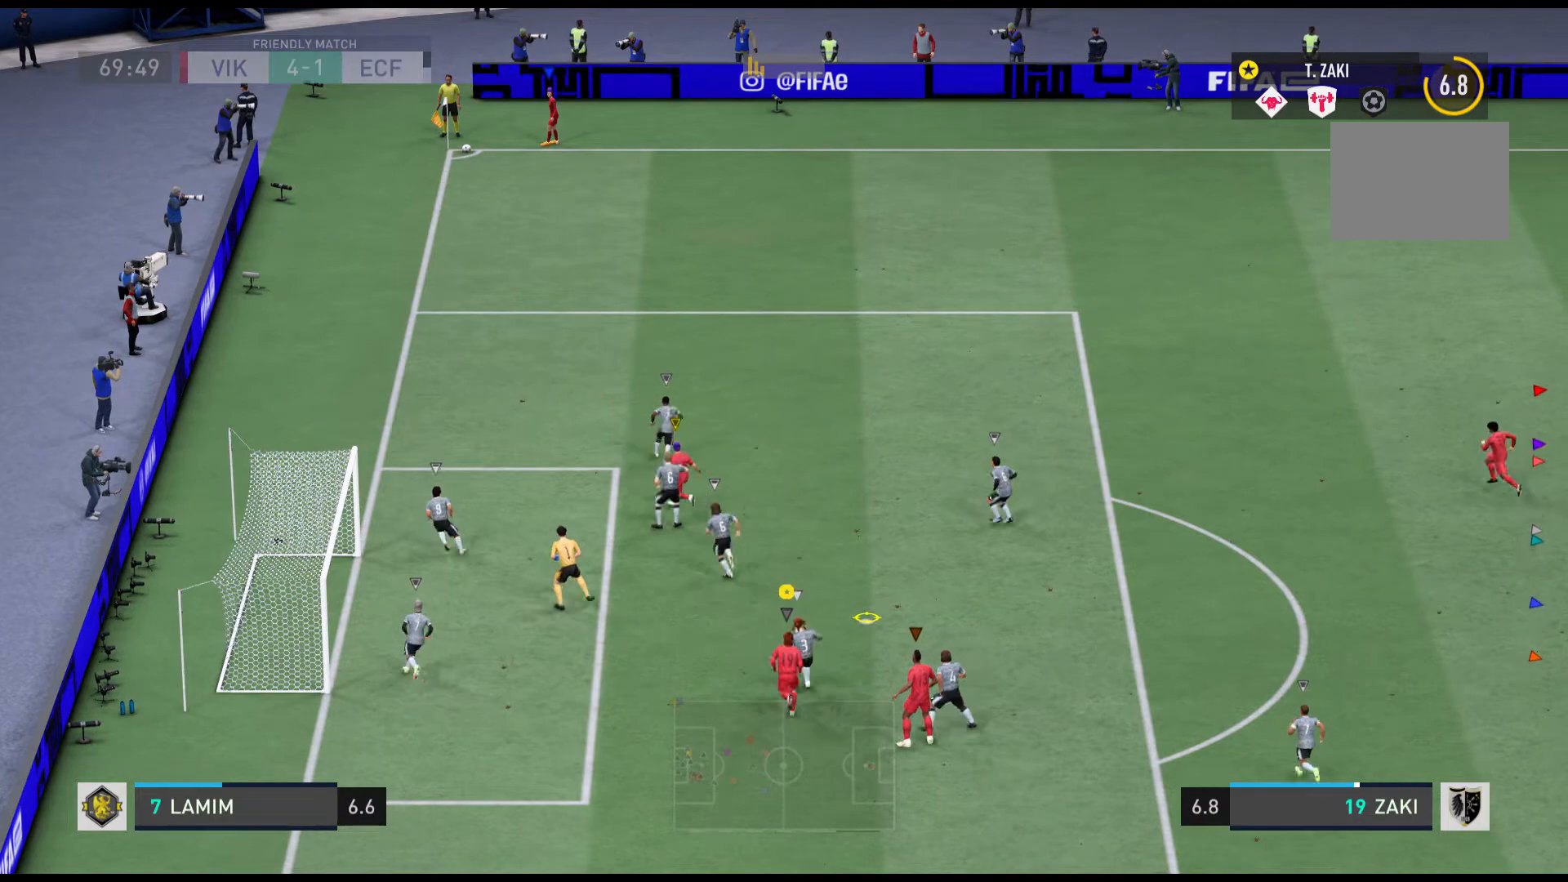
{"buttons": ["R1"], "left_stick": "up", "events": []}
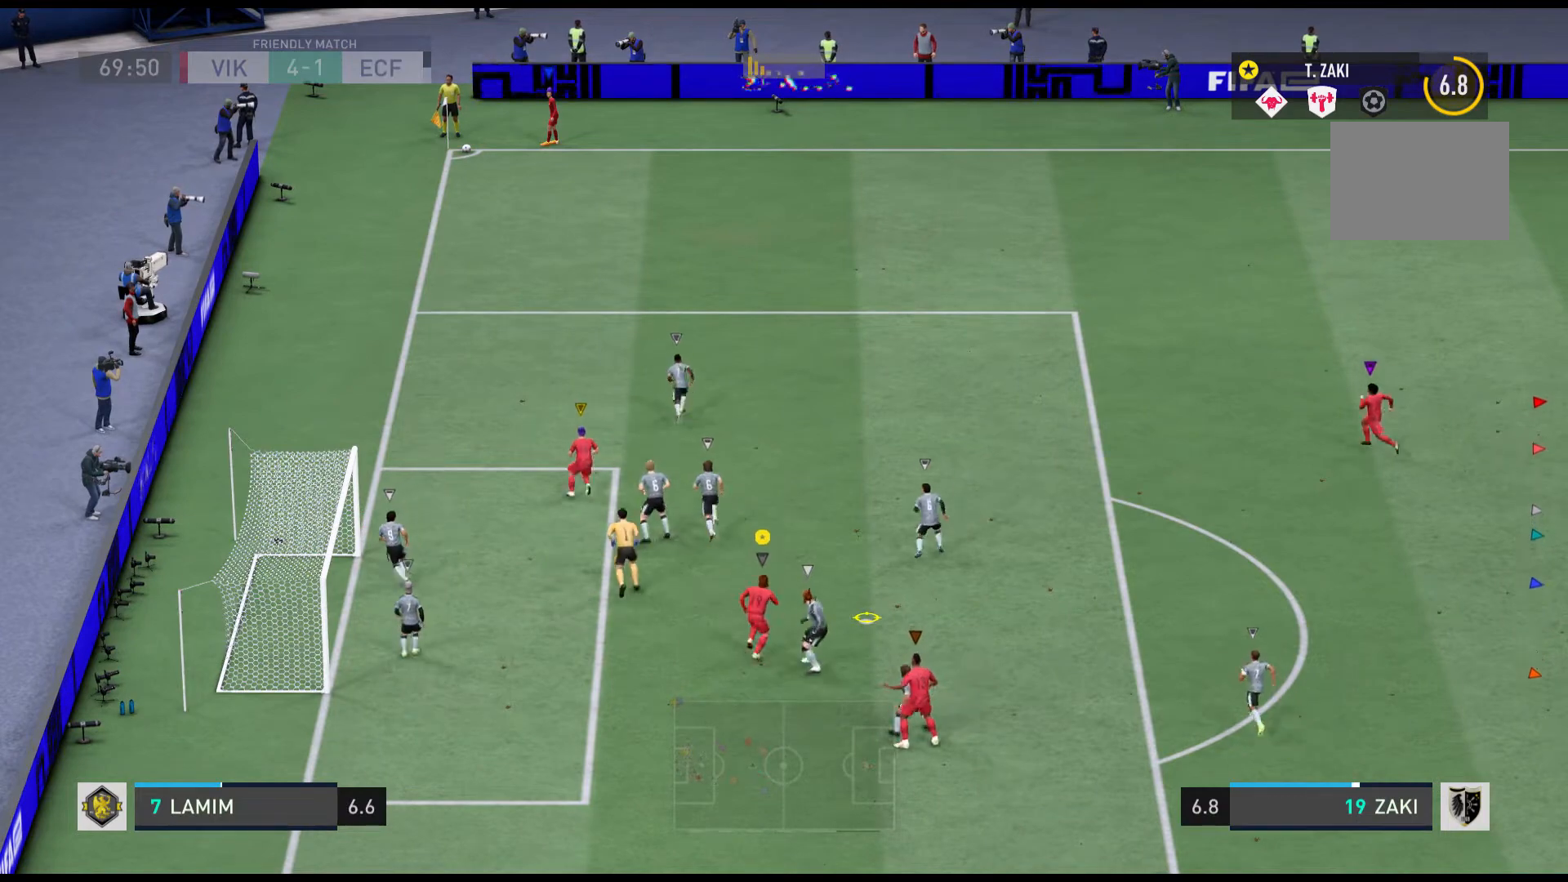
{"buttons": ["R1"], "left_stick": "up", "events": []}
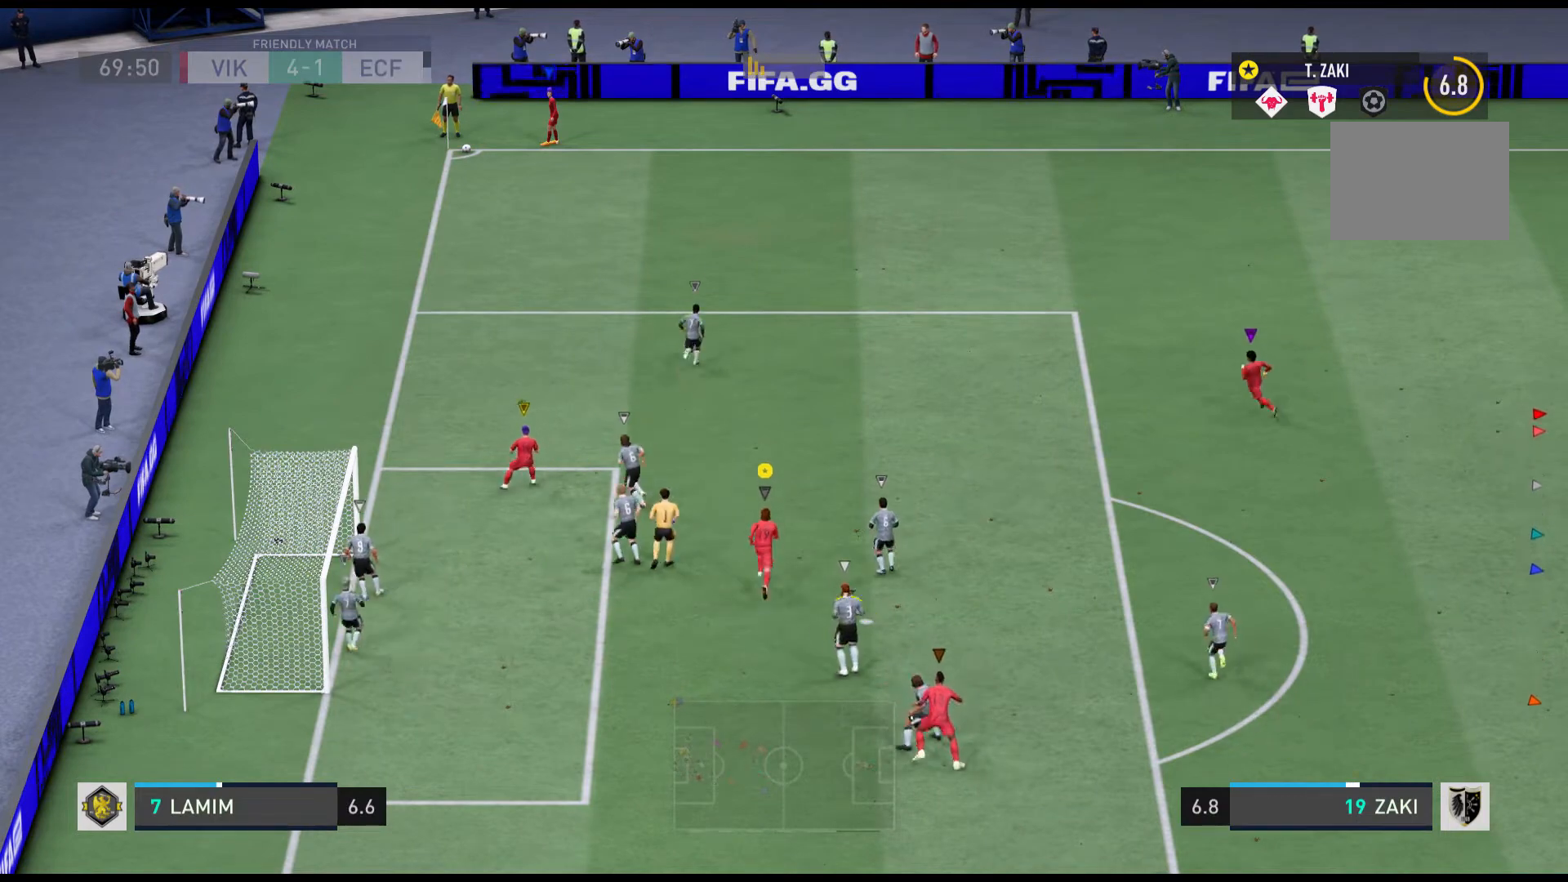
{"buttons": ["R1"], "left_stick": "up", "events": [[167, "R1", "up"], [400, "R1", "down"]]}
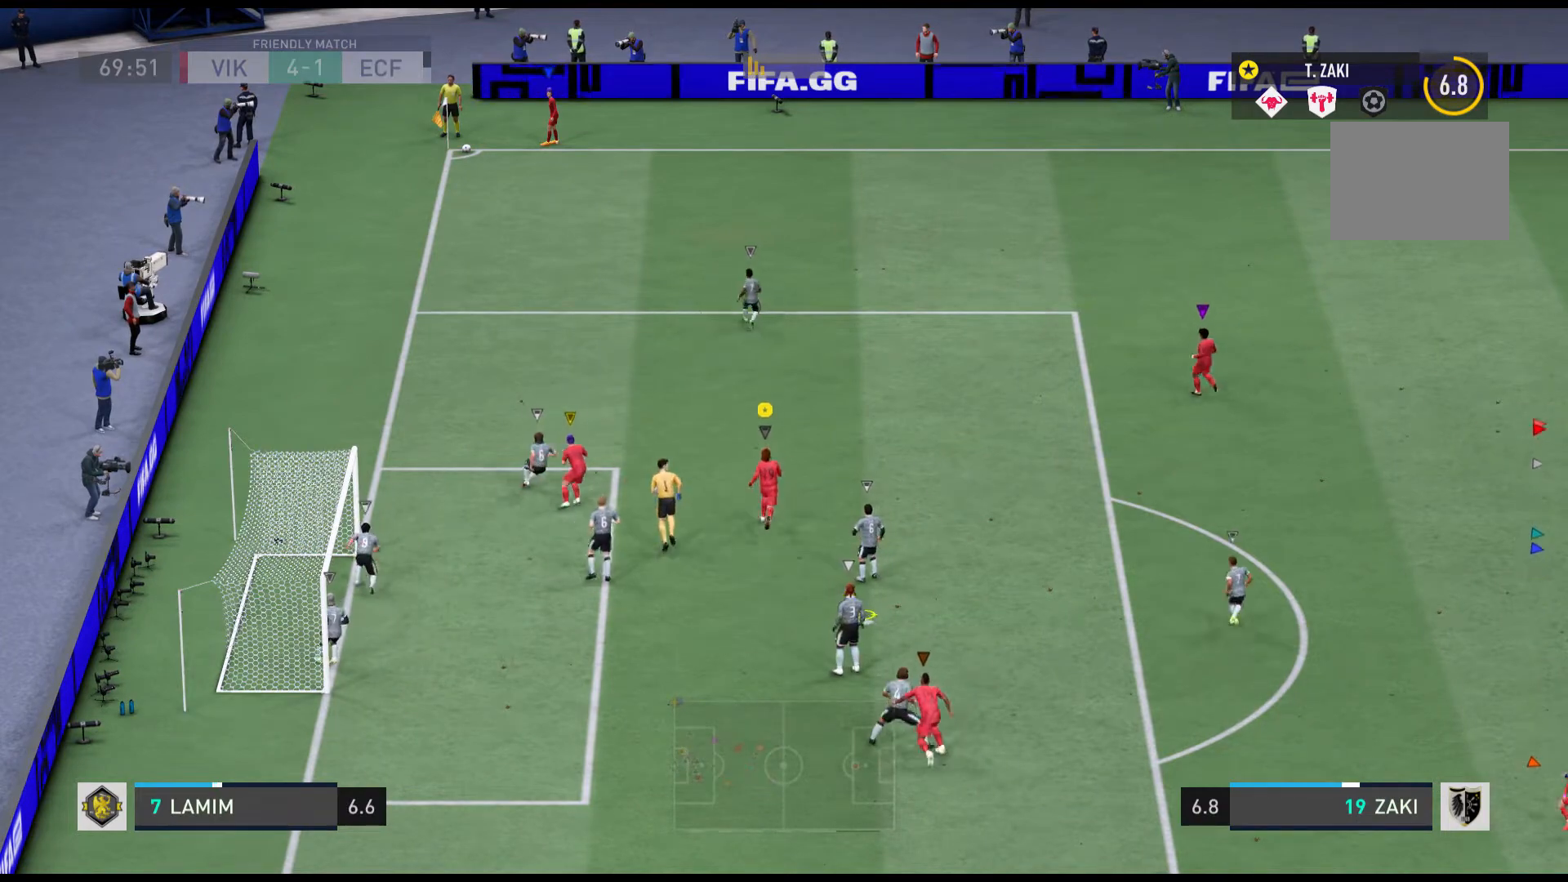
{"buttons": [], "left_stick": "up-left", "events": [[201, "R1", "up"], [501, "left_stick", "up-left"]]}
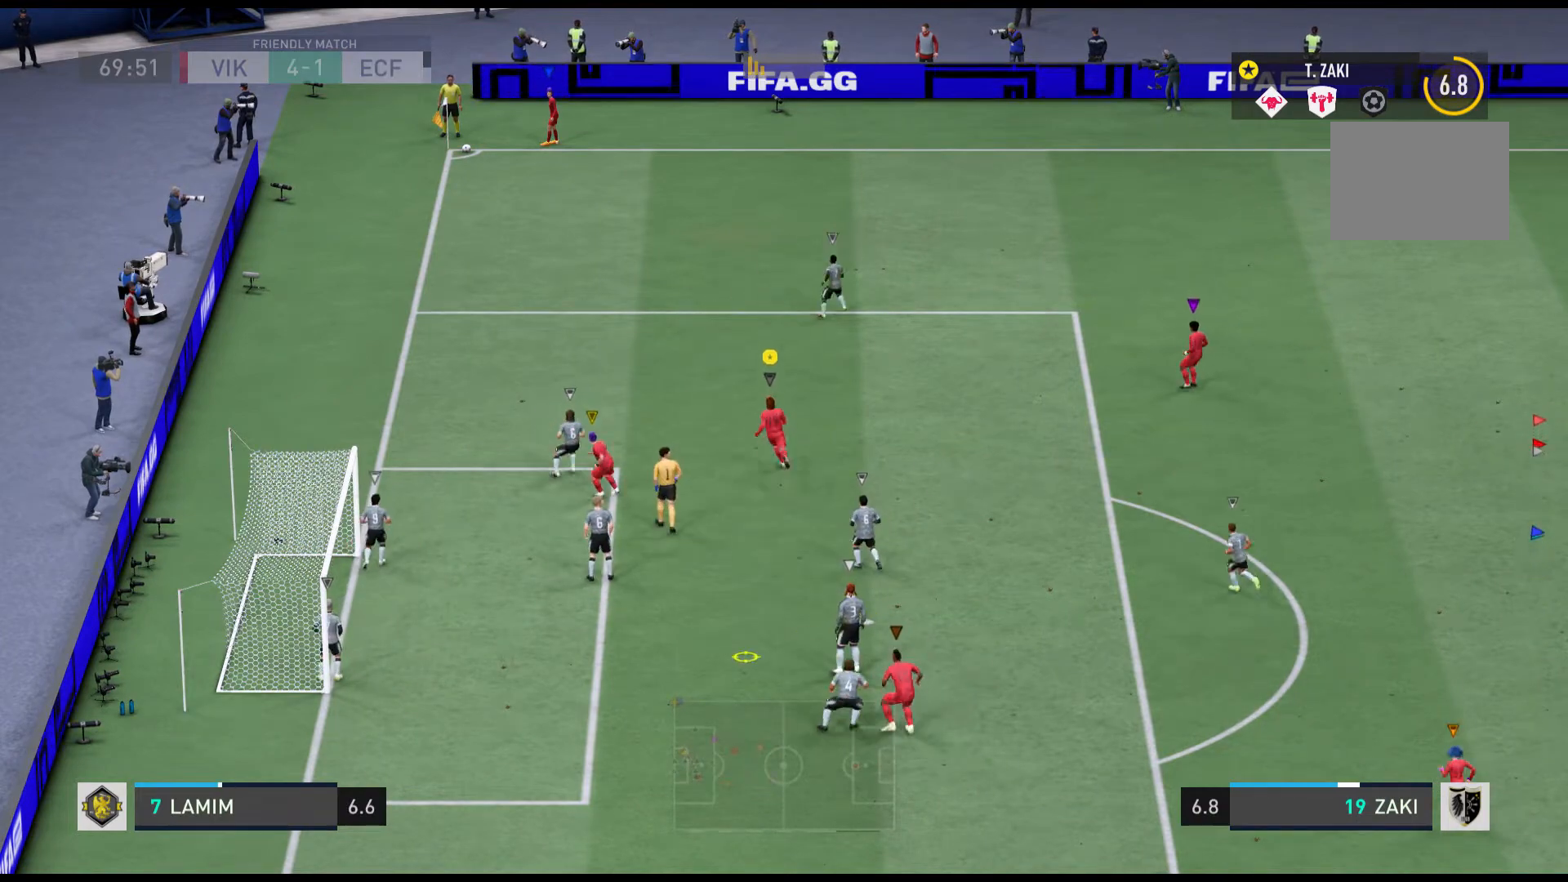
{"buttons": [], "left_stick": "center", "events": [[133, "left_stick", "center"]]}
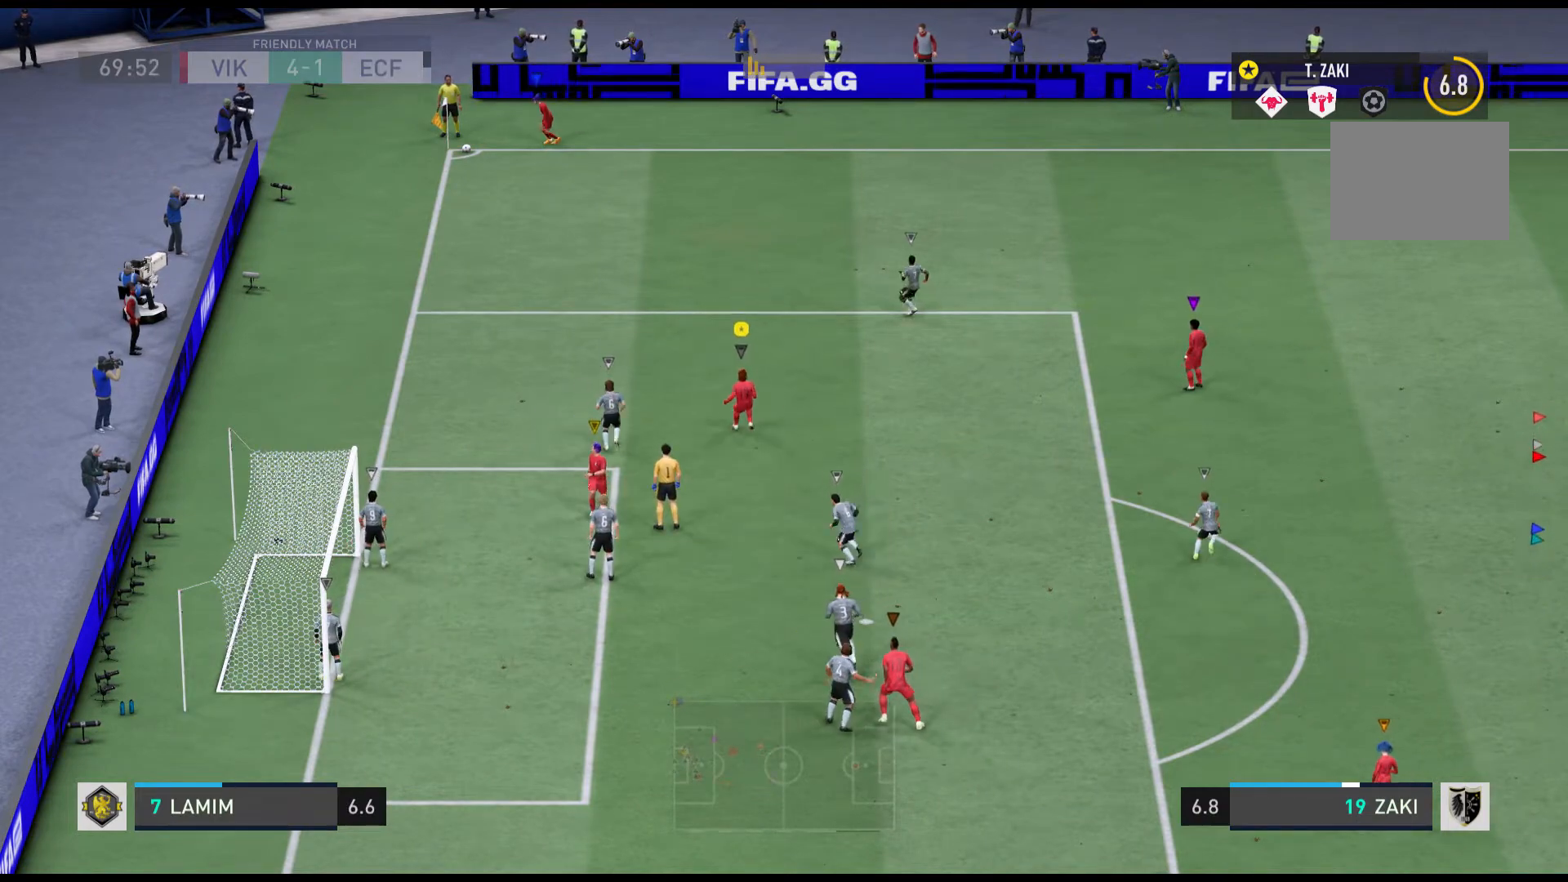
{"buttons": [], "left_stick": "center", "events": []}
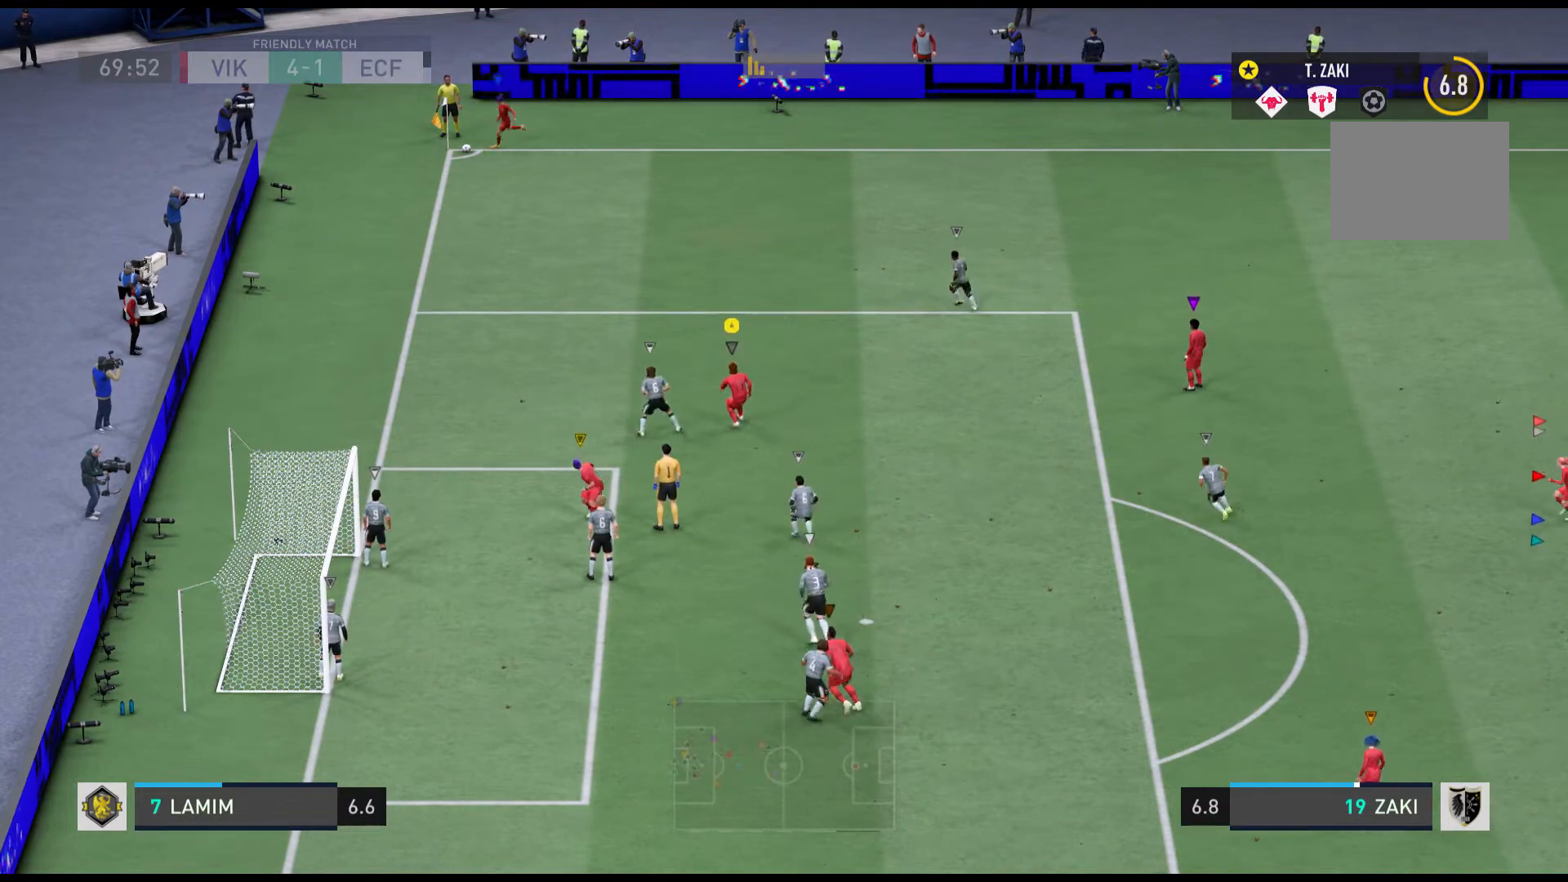
{"buttons": ["R1"], "left_stick": "right", "events": [[434, "R1", "down"], [434, "left_stick", "right"]]}
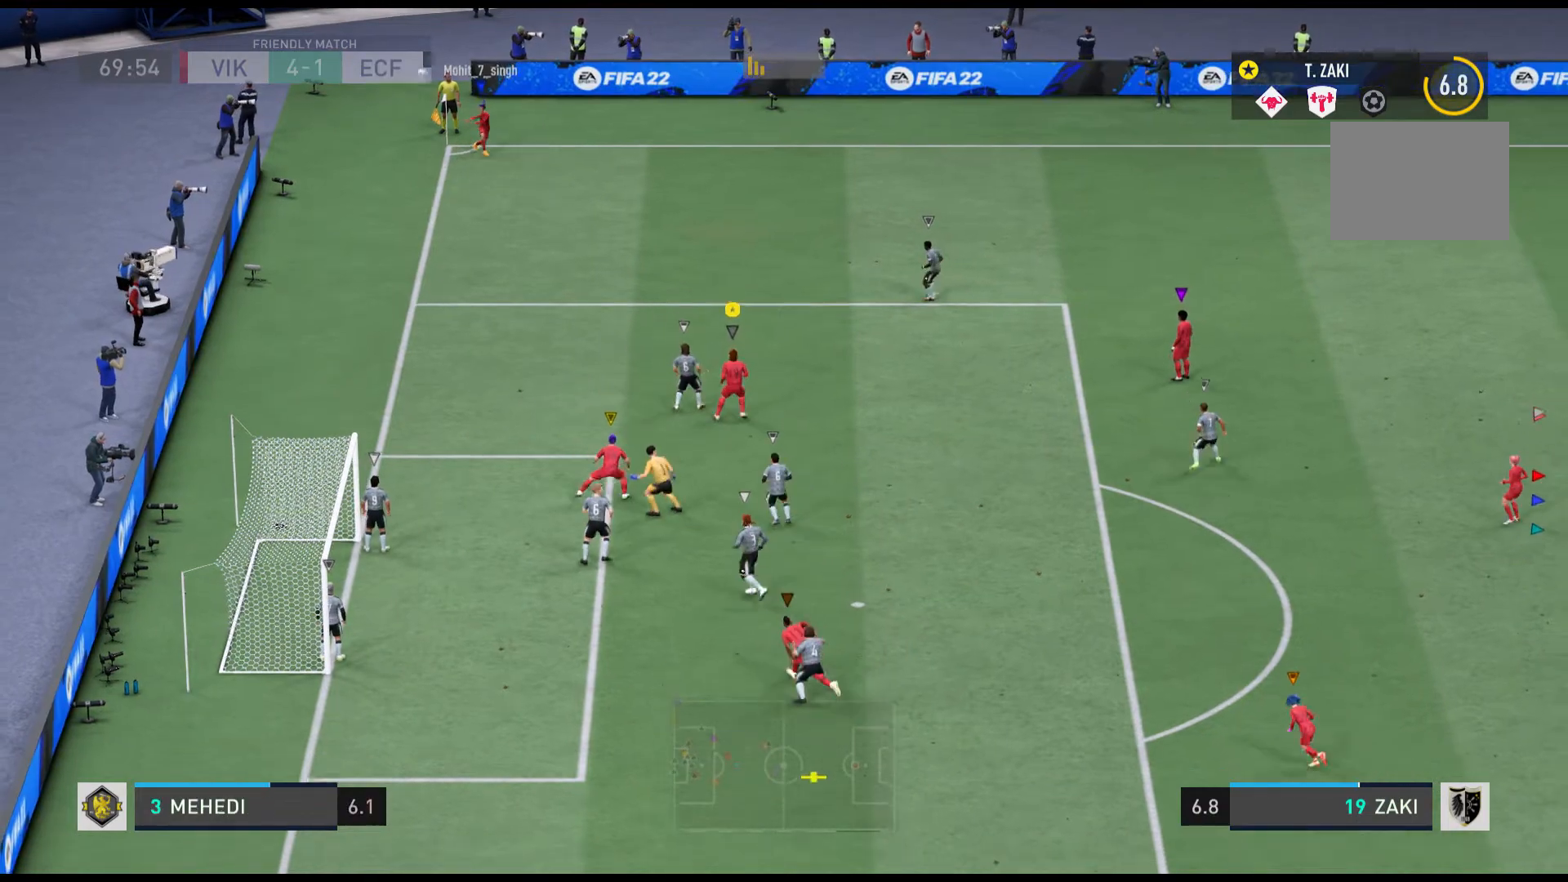
{"buttons": ["R1"], "left_stick": "down-right", "events": [[400, "left_stick", "down-right"]]}